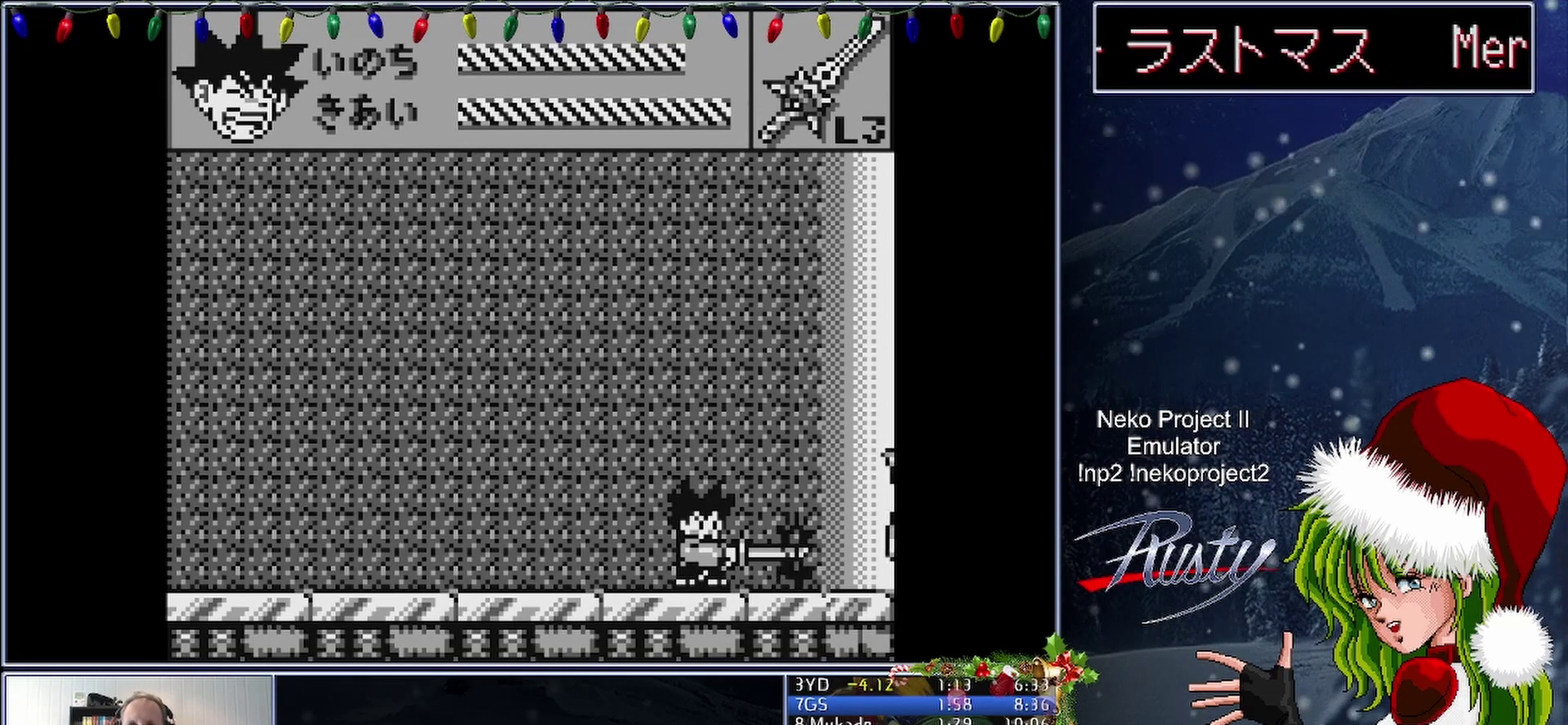
Gameplay with a controller (Nintendo layout); each line is a JSON object with the inputs held at the frame after it. "events" lists button and stick changes between this image and that frame as [ms after this image, input, new state], when the widget could be followed in between. Not read: A L3 R3 left_stick right_stick.
{"buttons": [], "events": [[150, "B", "up"]]}
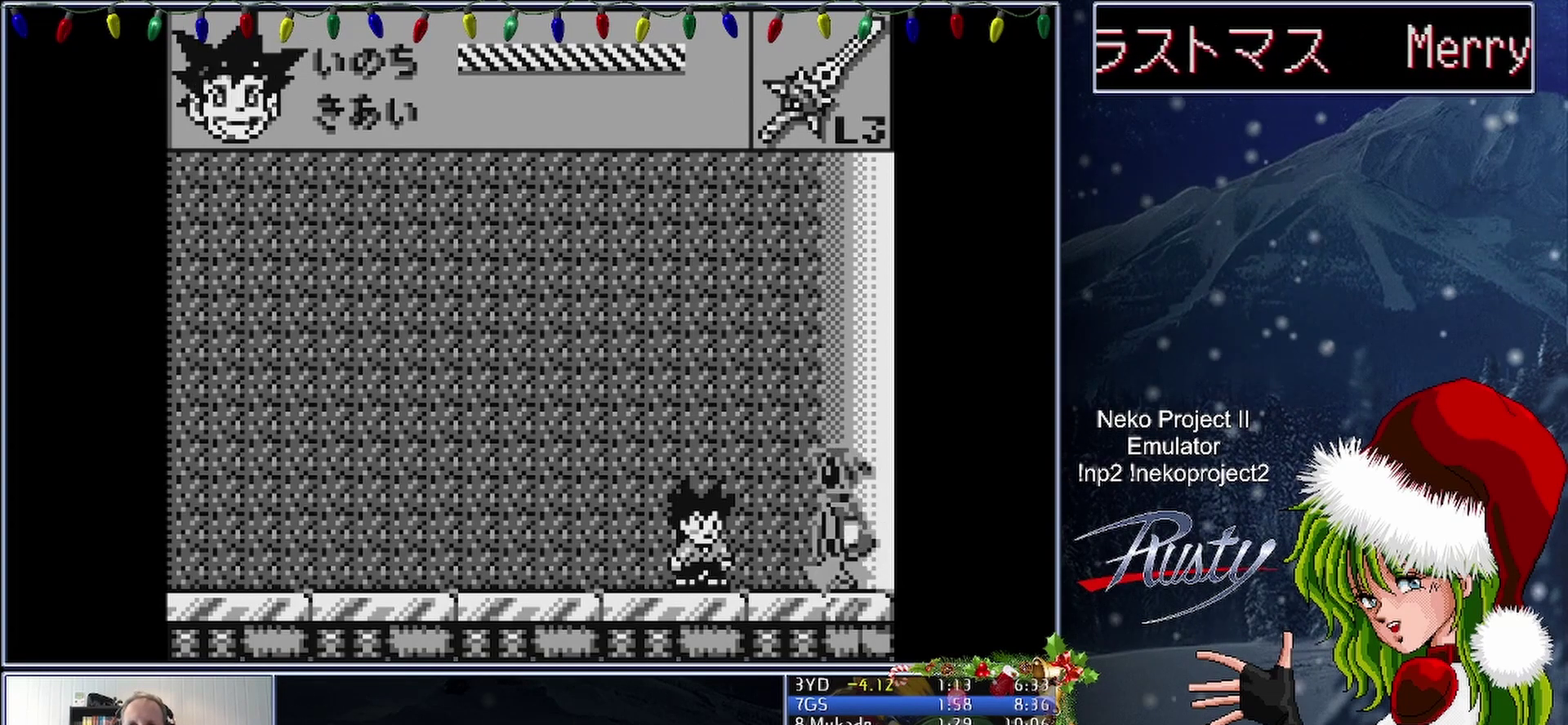
{"buttons": ["B"], "events": [[50, "DPAD_RIGHT", "down"], [183, "DPAD_RIGHT", "up"], [217, "B", "down"], [267, "B", "up"], [350, "B", "down"], [417, "B", "up"], [483, "B", "down"]]}
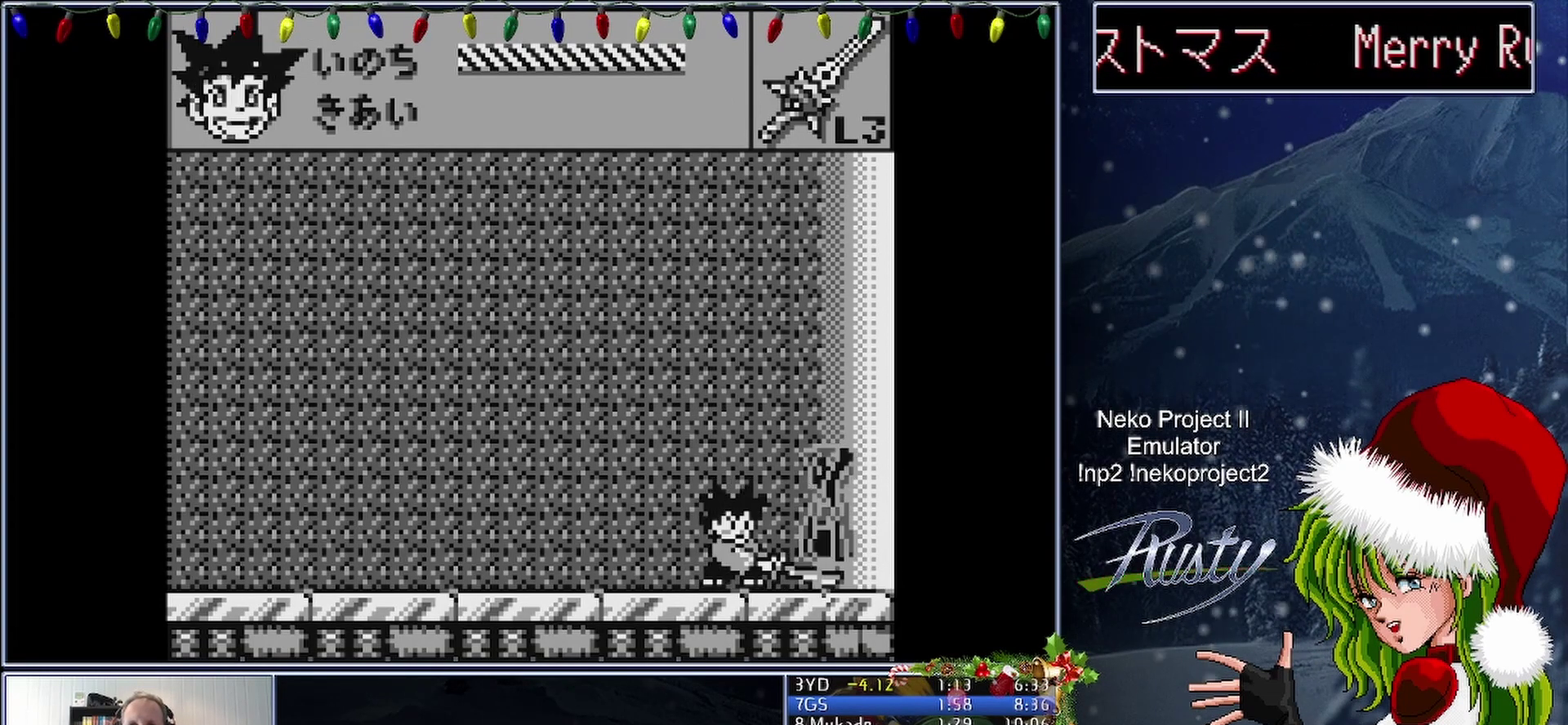
{"buttons": ["B"], "events": [[33, "B", "up"], [100, "B", "down"], [167, "B", "up"], [233, "B", "down"], [283, "B", "up"], [350, "B", "down"], [417, "B", "up"], [500, "B", "down"]]}
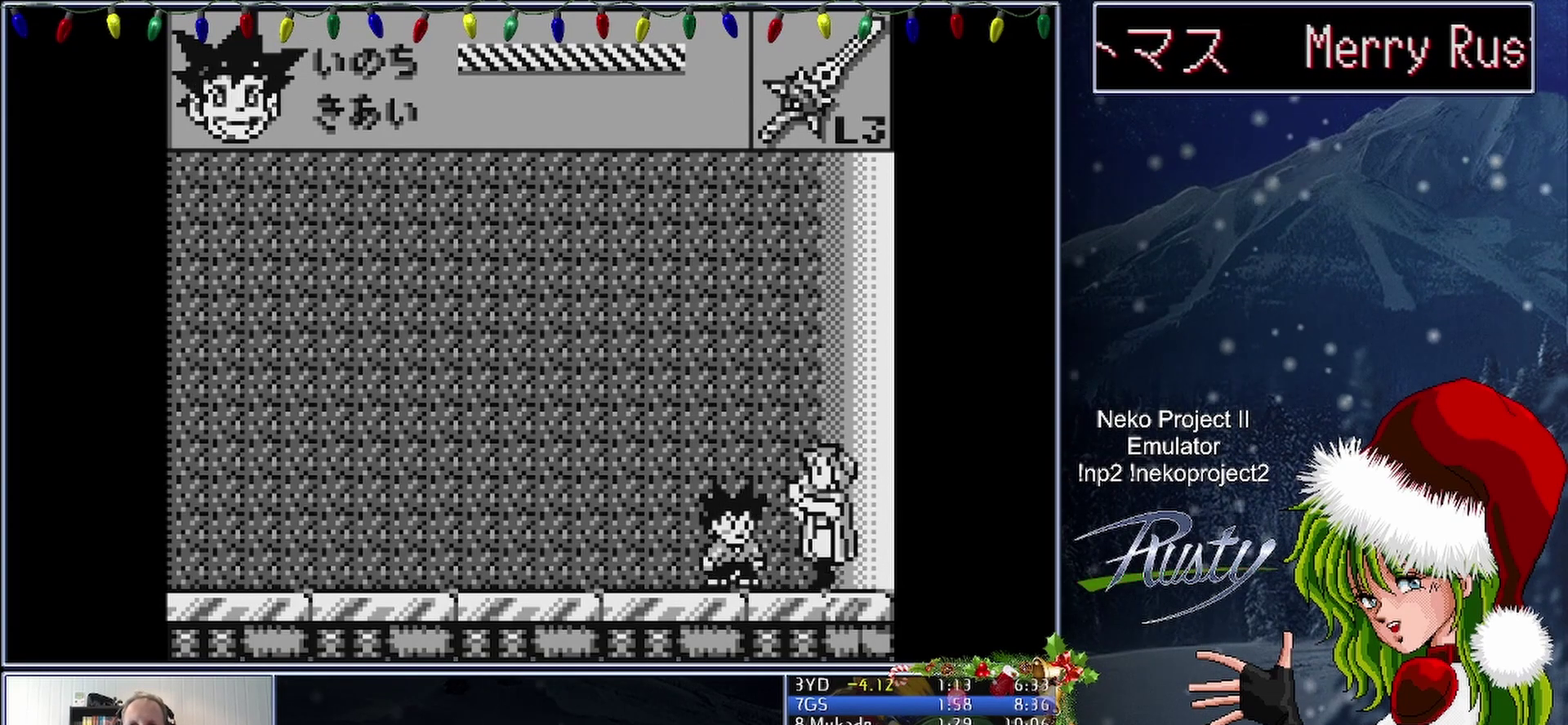
{"buttons": ["DPAD_RIGHT"], "events": [[50, "B", "up"], [83, "DPAD_RIGHT", "down"], [133, "B", "down"], [183, "B", "up"], [267, "B", "down"], [317, "B", "up"]]}
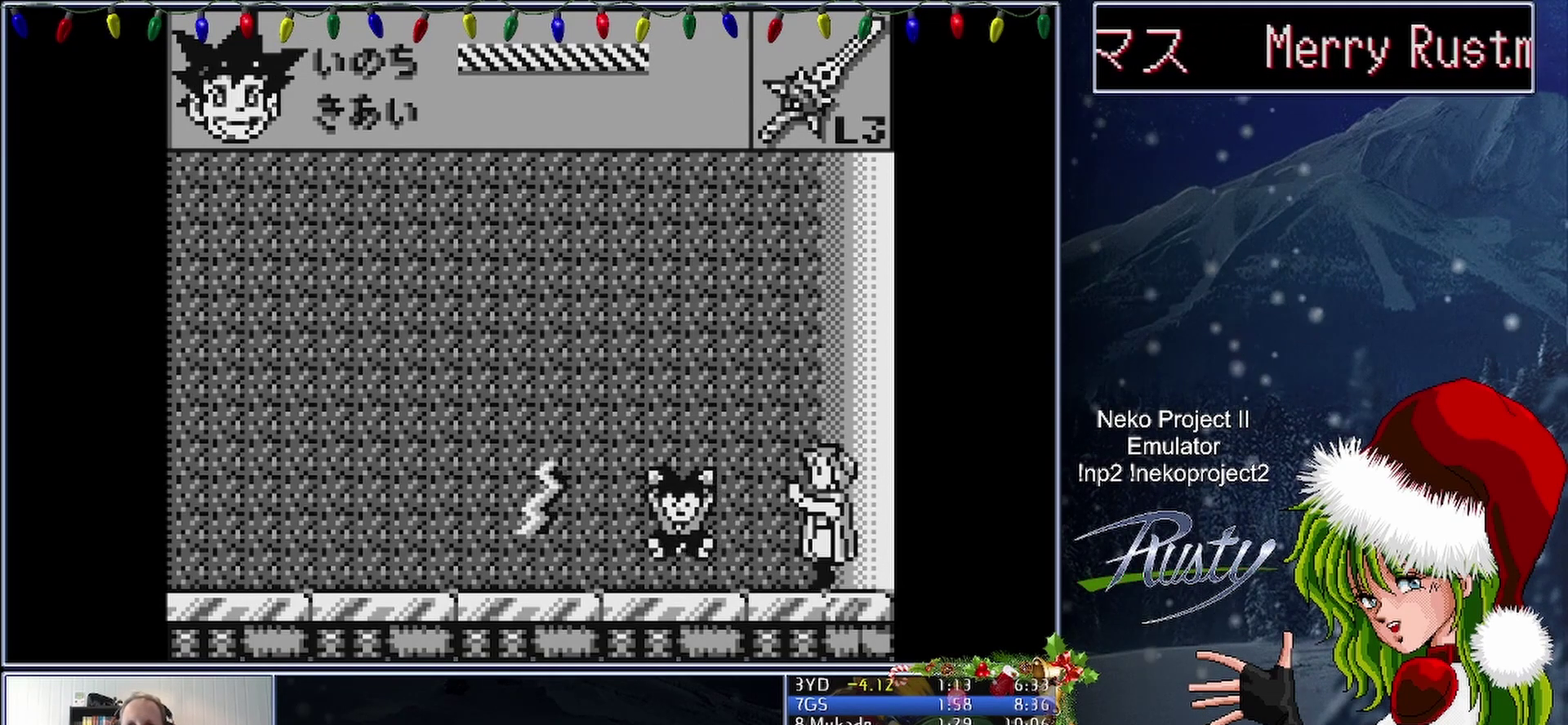
{"buttons": [], "events": [[50, "B", "down"], [117, "B", "up"], [400, "B", "down"], [450, "B", "up"], [500, "DPAD_RIGHT", "up"]]}
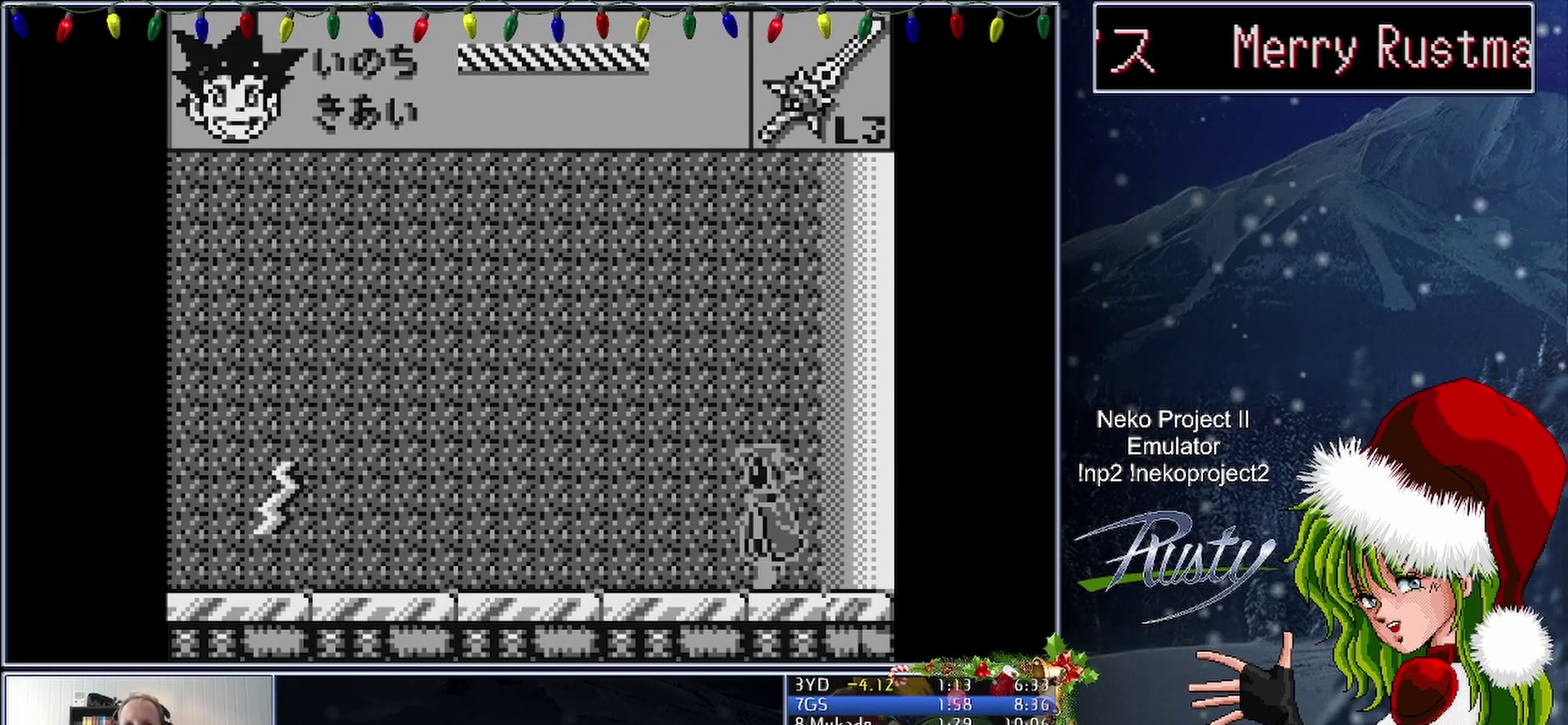
{"buttons": [], "events": [[167, "B", "down"], [217, "B", "up"], [300, "B", "down"], [350, "B", "up"], [417, "B", "down"], [467, "B", "up"]]}
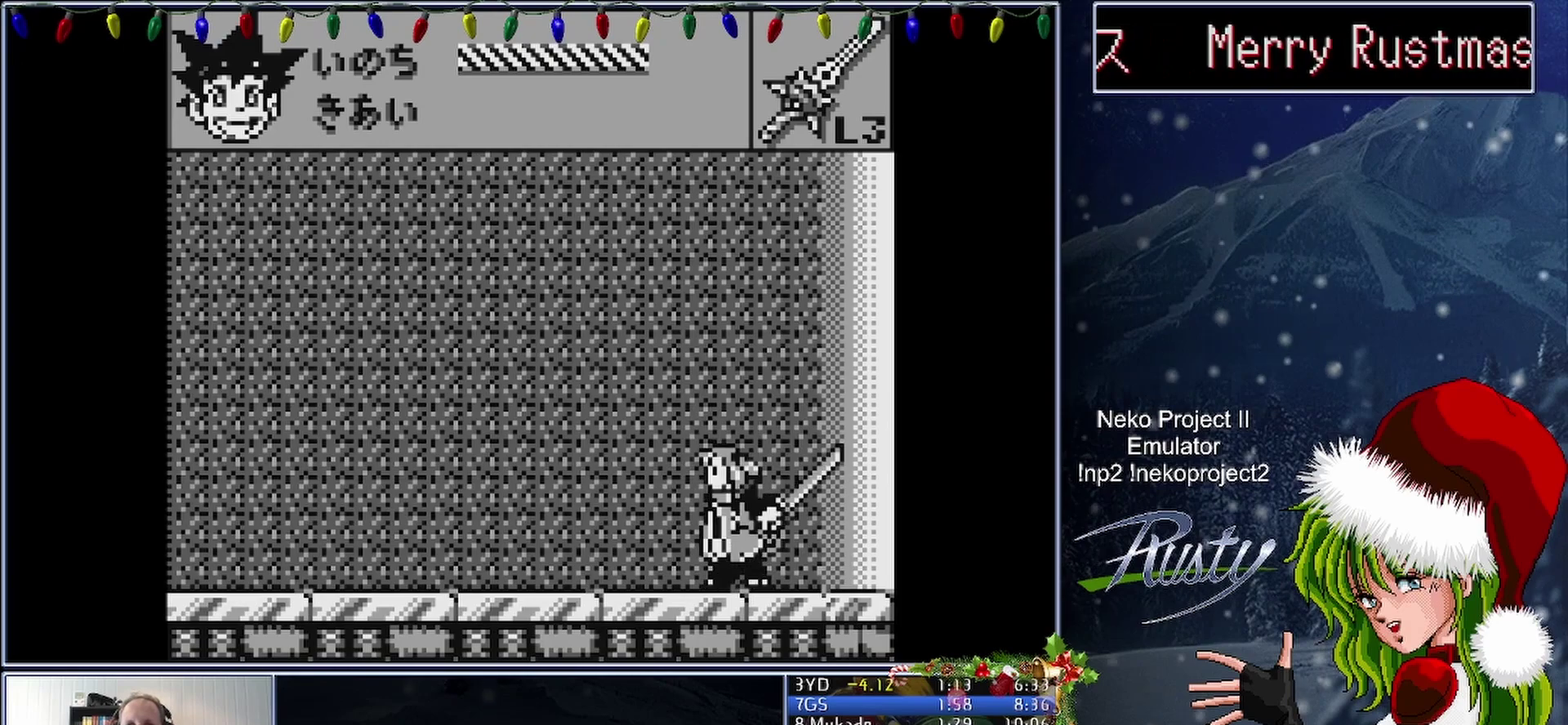
{"buttons": ["B"], "events": [[50, "B", "down"], [117, "B", "up"], [183, "B", "down"], [233, "B", "up"], [300, "B", "down"], [383, "B", "up"], [467, "B", "down"]]}
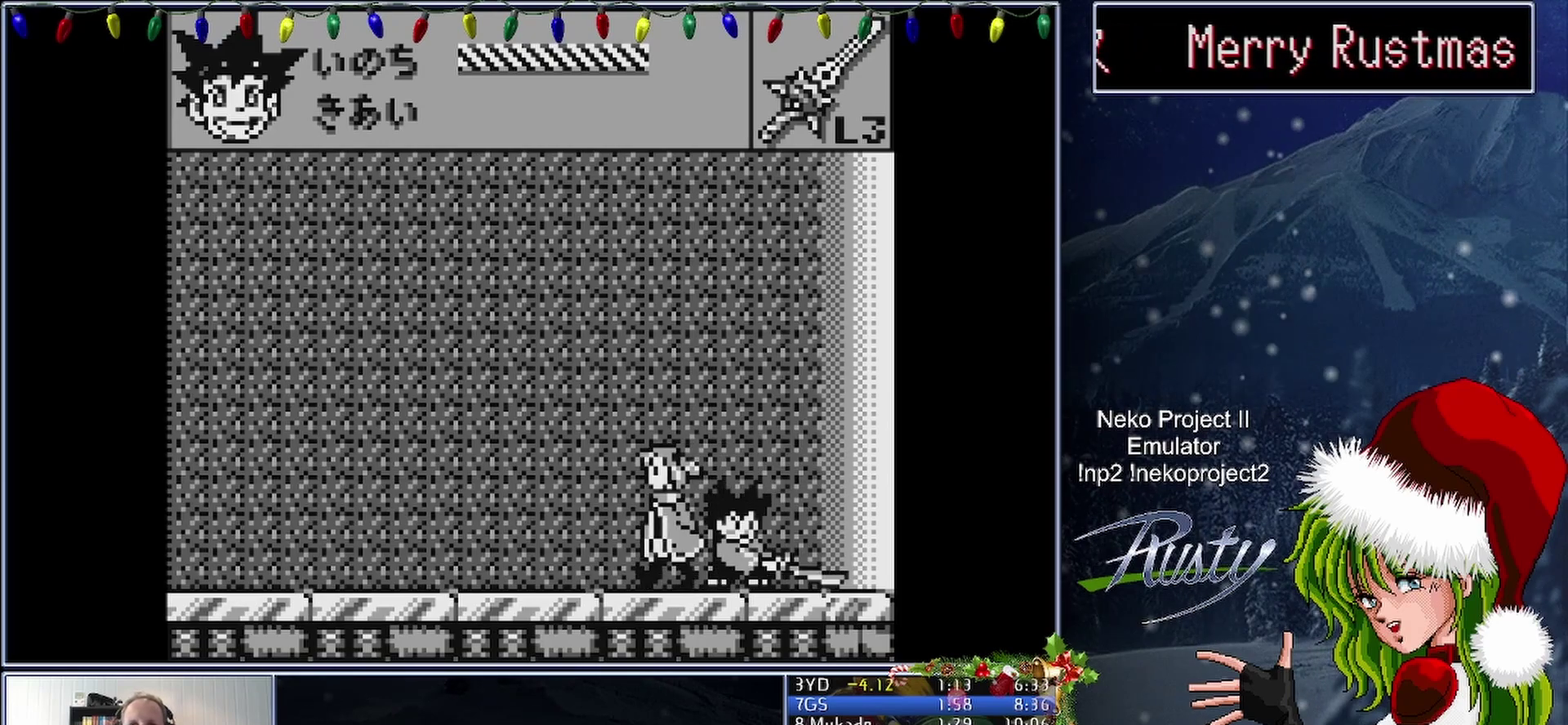
{"buttons": ["DPAD_LEFT"], "events": [[17, "B", "up"], [100, "B", "down"], [150, "B", "up"], [183, "DPAD_LEFT", "down"], [317, "B", "down"], [400, "B", "up"]]}
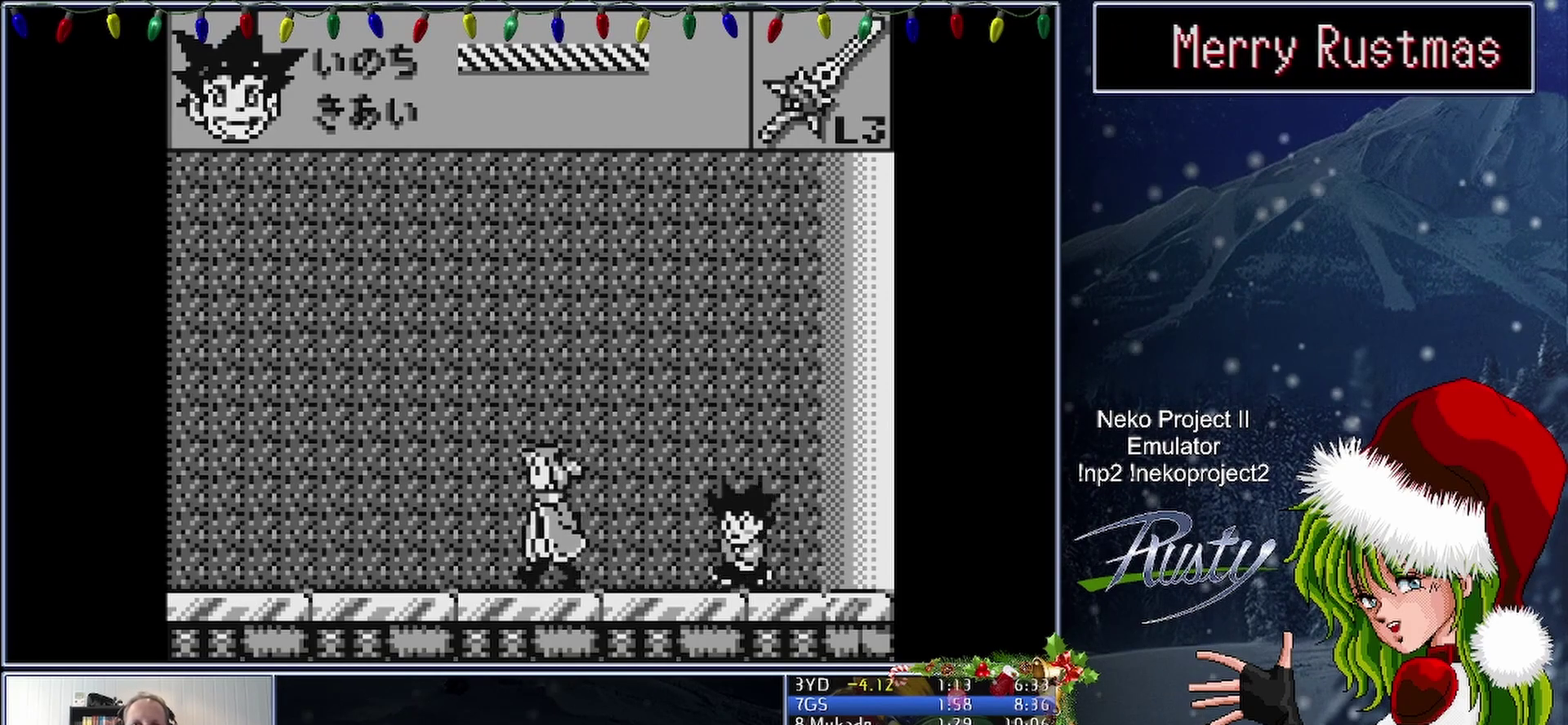
{"buttons": [], "events": [[233, "B", "down"], [300, "B", "up"], [317, "DPAD_LEFT", "up"], [383, "B", "down"], [433, "B", "up"]]}
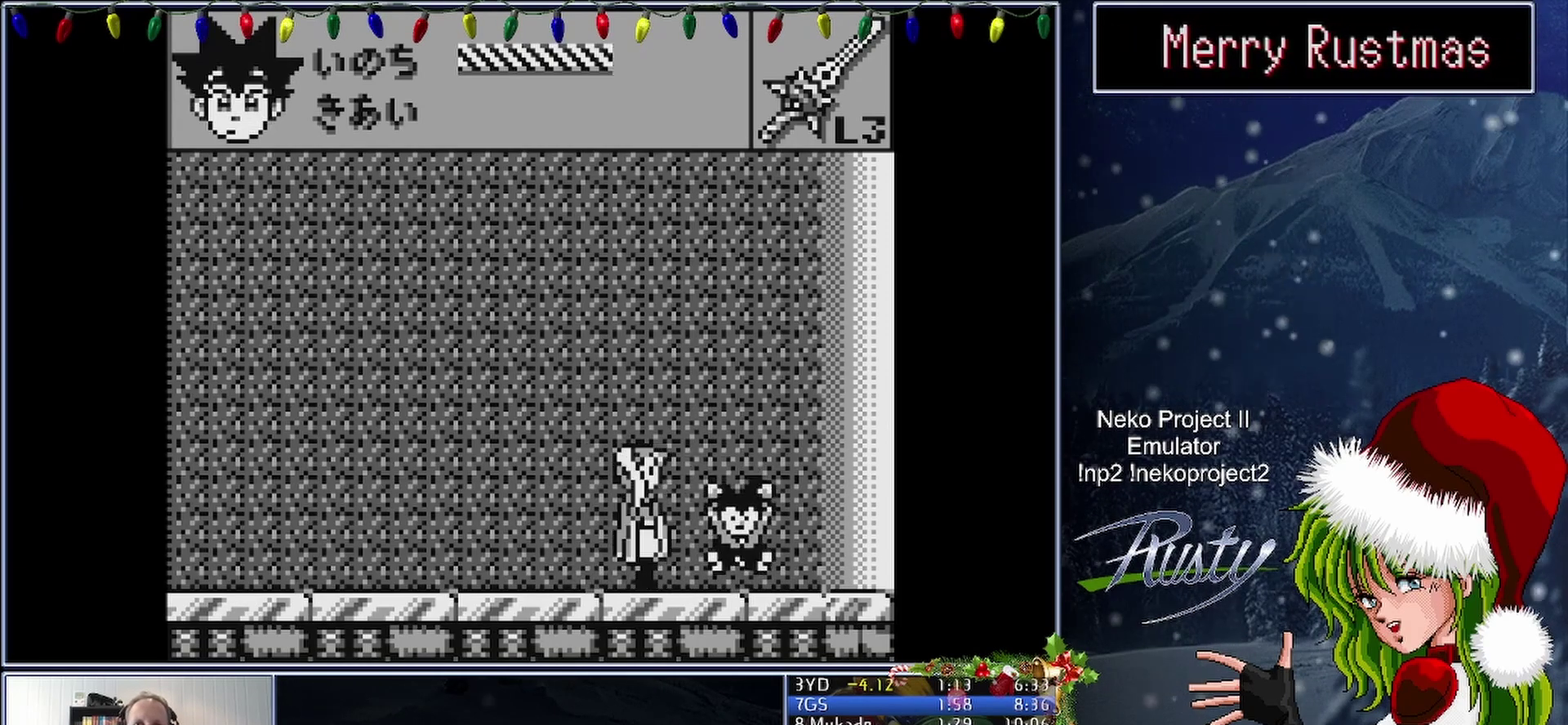
{"buttons": [], "events": [[17, "B", "down"], [67, "B", "up"], [150, "B", "down"], [200, "B", "up"], [267, "B", "down"], [333, "B", "up"], [417, "B", "down"], [467, "B", "up"]]}
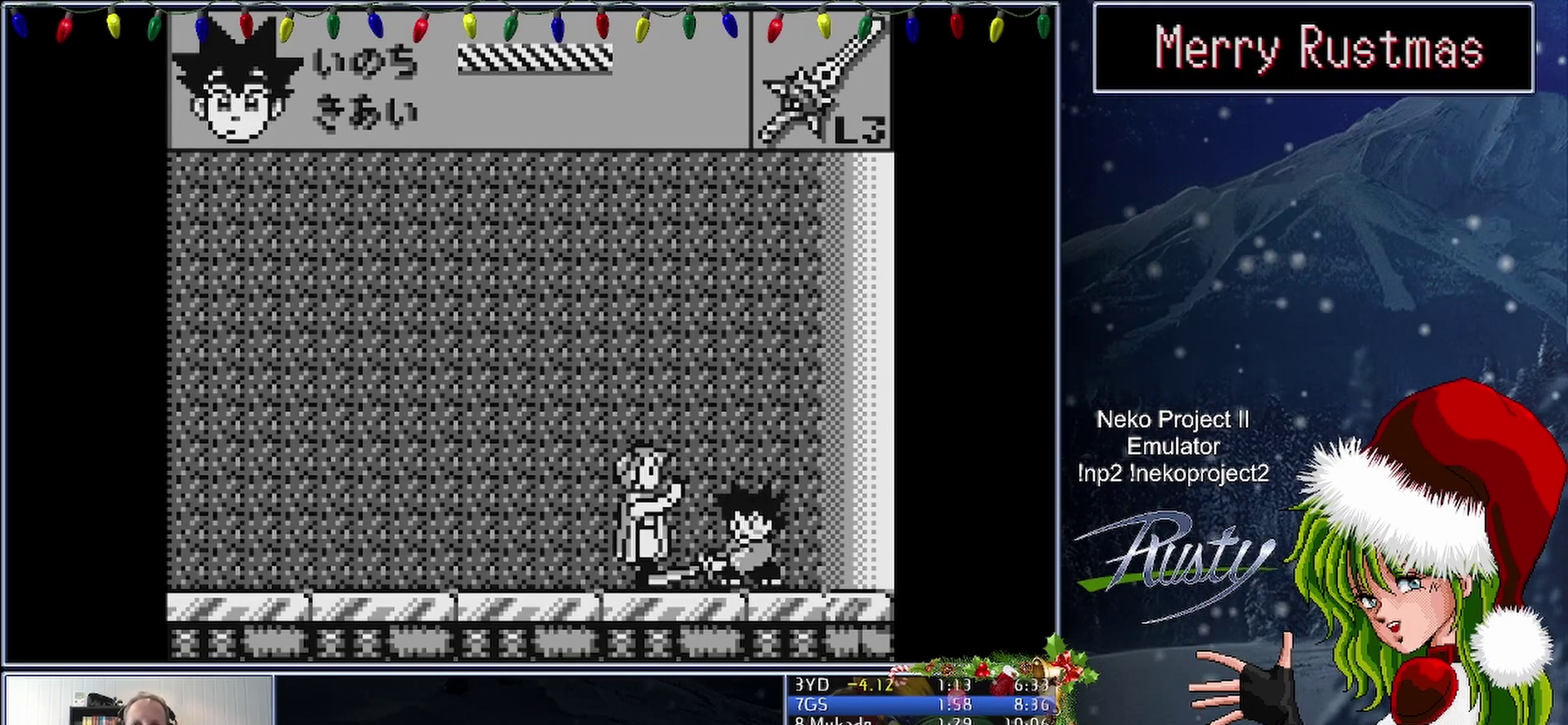
{"buttons": [], "events": [[50, "B", "down"], [100, "B", "up"], [167, "B", "down"], [217, "B", "up"], [283, "B", "down"], [350, "B", "up"], [417, "B", "down"], [467, "B", "up"]]}
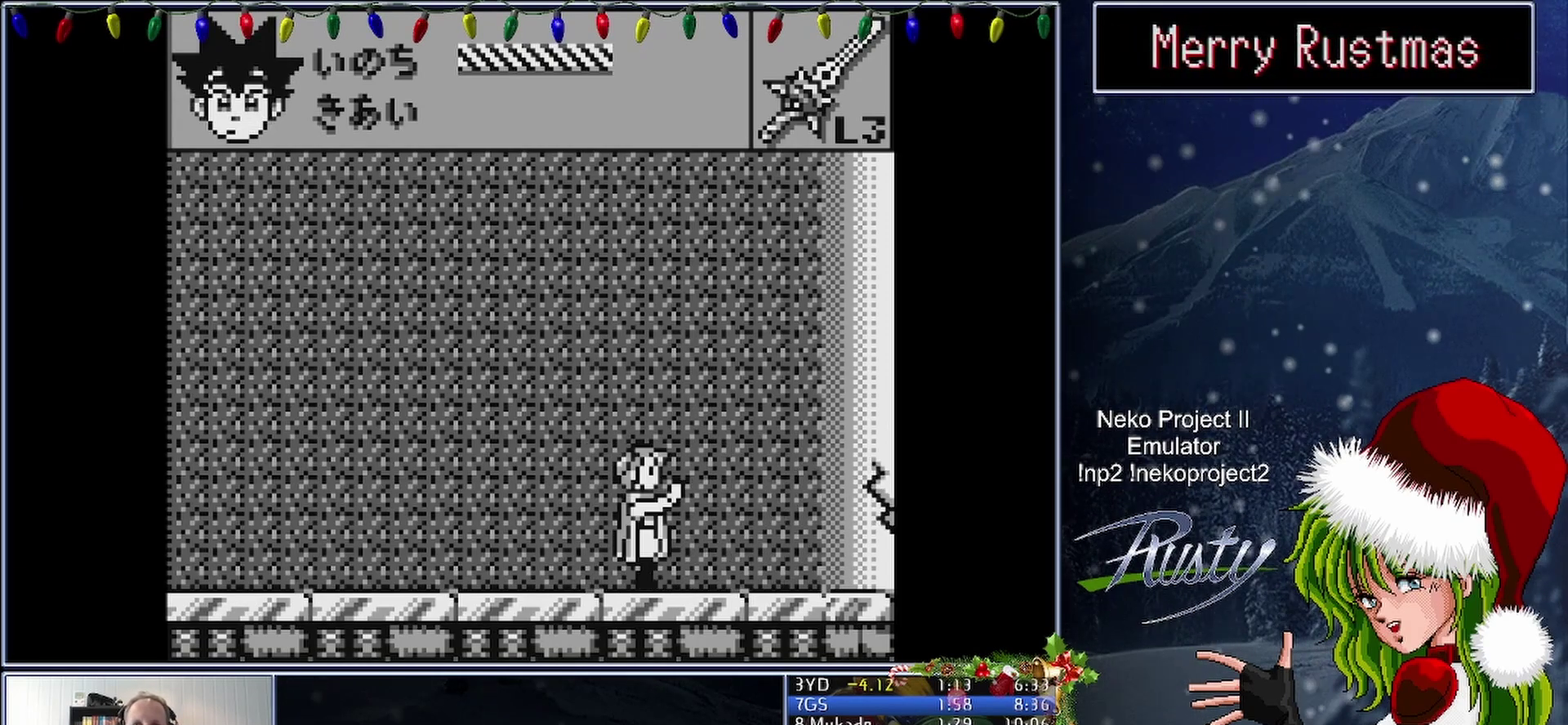
{"buttons": [], "events": [[33, "B", "down"], [100, "B", "up"], [167, "B", "down"], [233, "B", "up"], [283, "B", "down"], [350, "B", "up"]]}
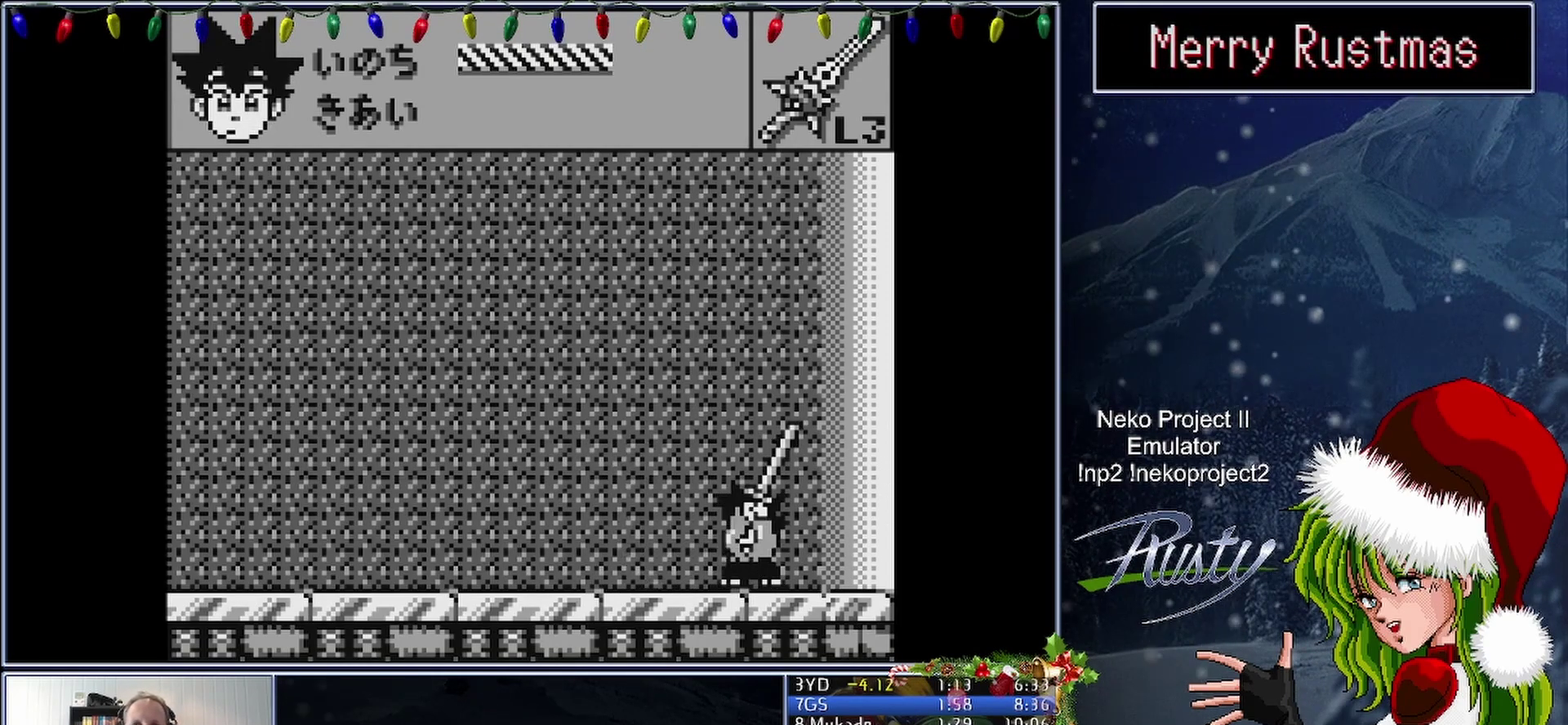
{"buttons": ["DPAD_RIGHT"], "events": [[50, "B", "down"], [100, "B", "up"], [233, "DPAD_RIGHT", "down"]]}
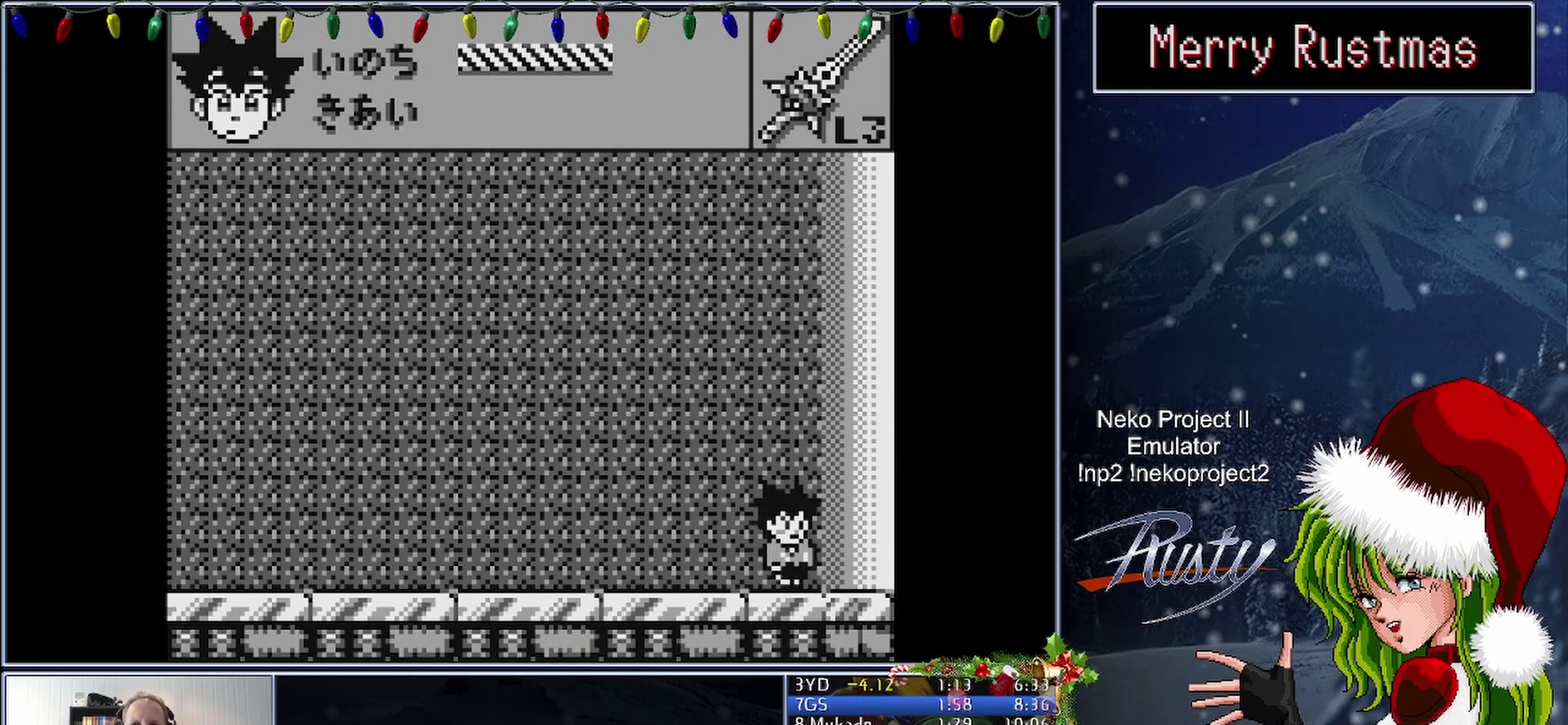
{"buttons": ["DPAD_RIGHT"], "events": []}
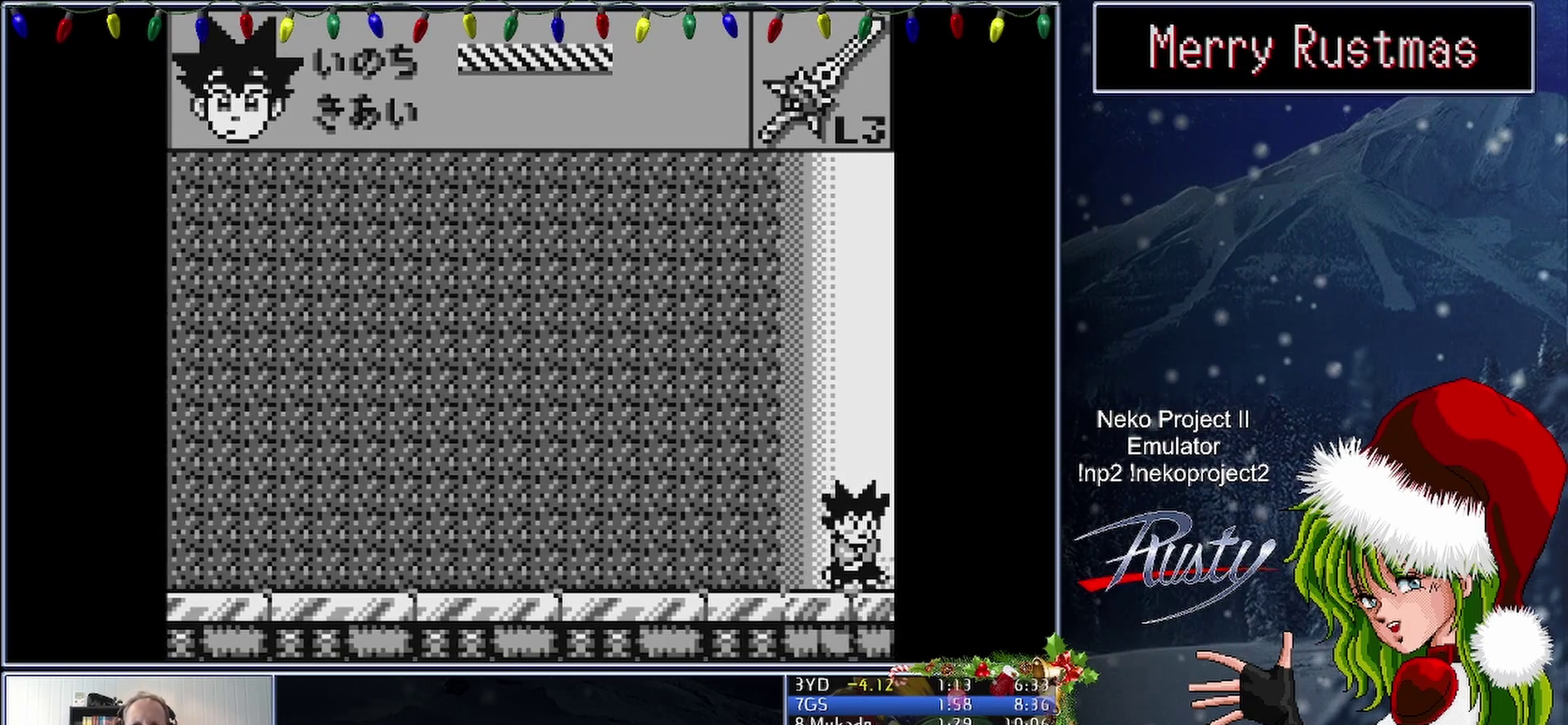
{"buttons": ["DPAD_RIGHT"], "events": []}
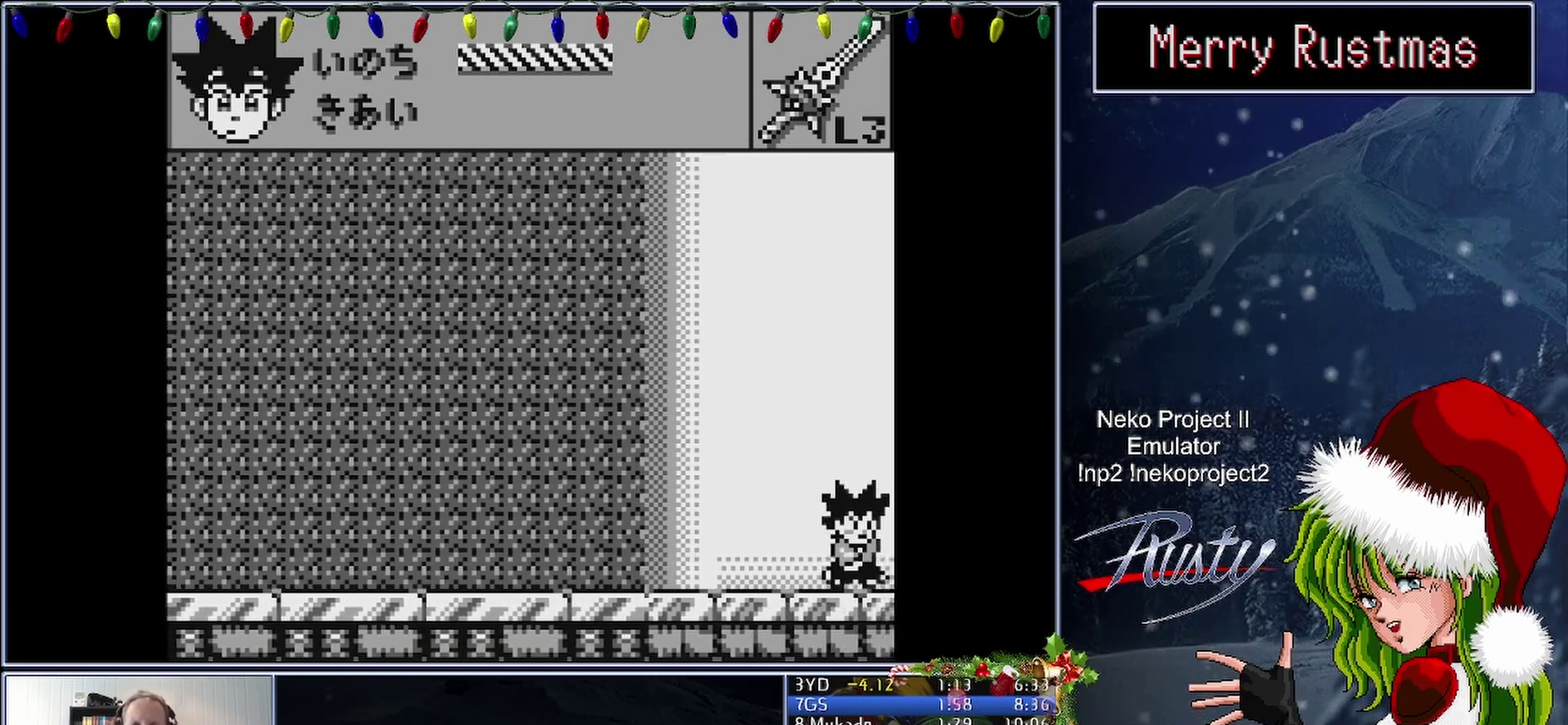
{"buttons": ["DPAD_RIGHT"], "events": []}
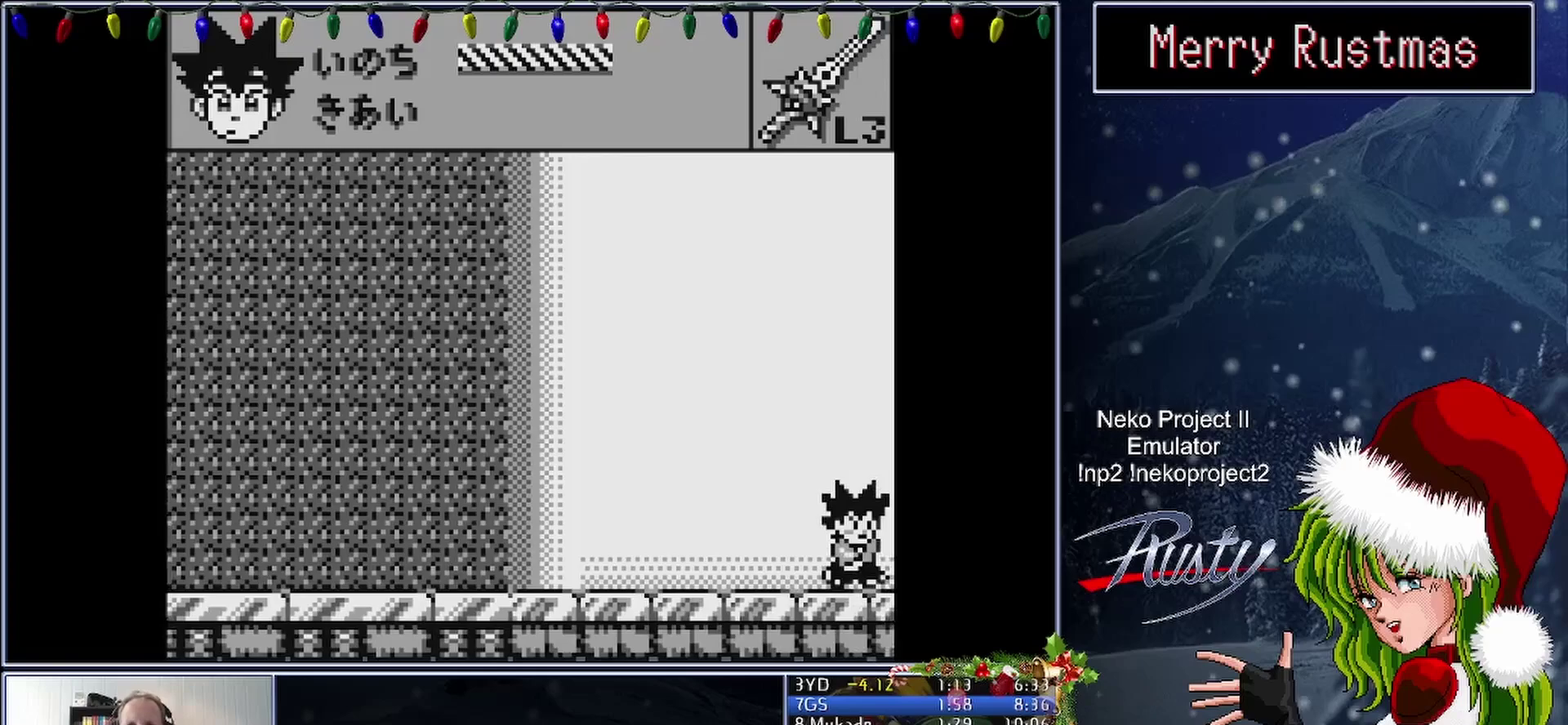
{"buttons": ["DPAD_RIGHT"], "events": []}
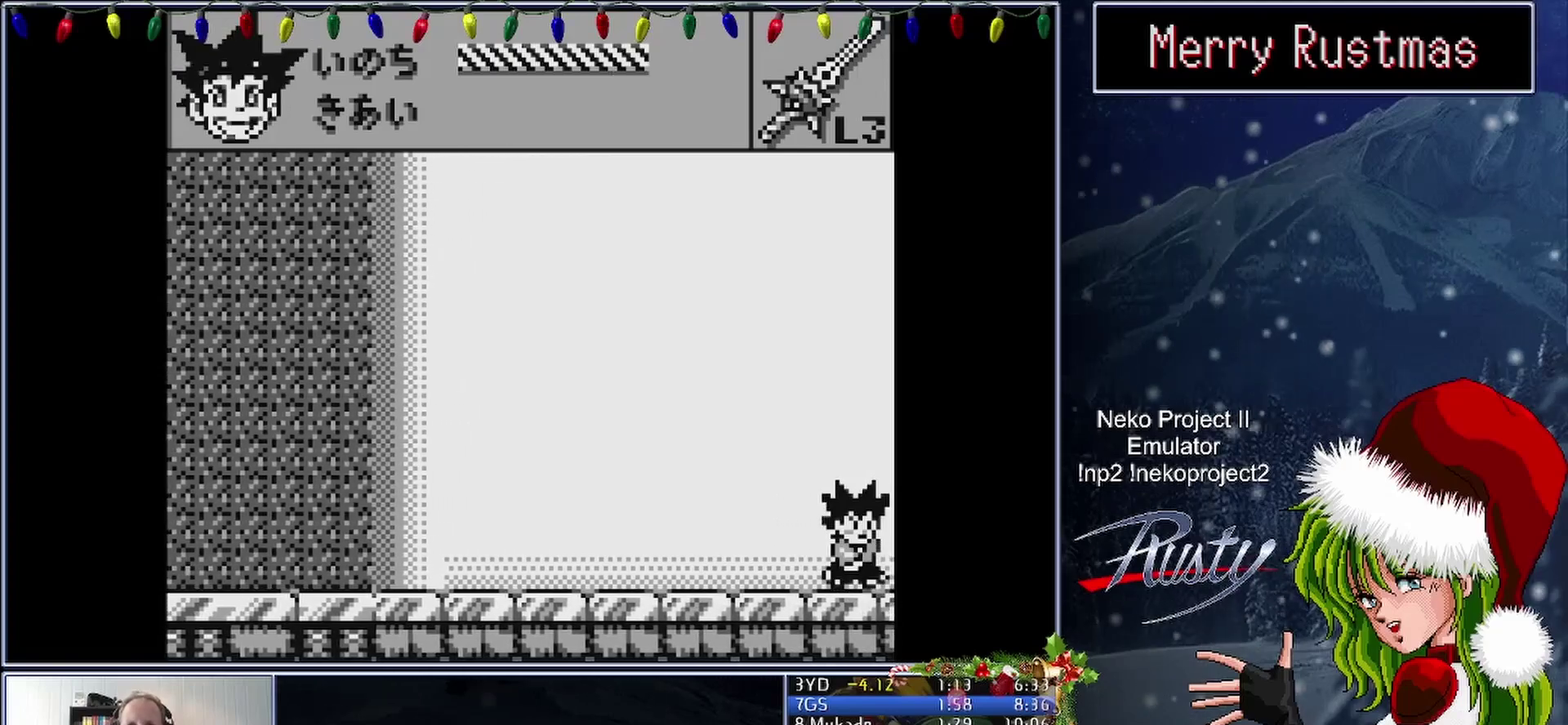
{"buttons": ["DPAD_RIGHT"], "events": []}
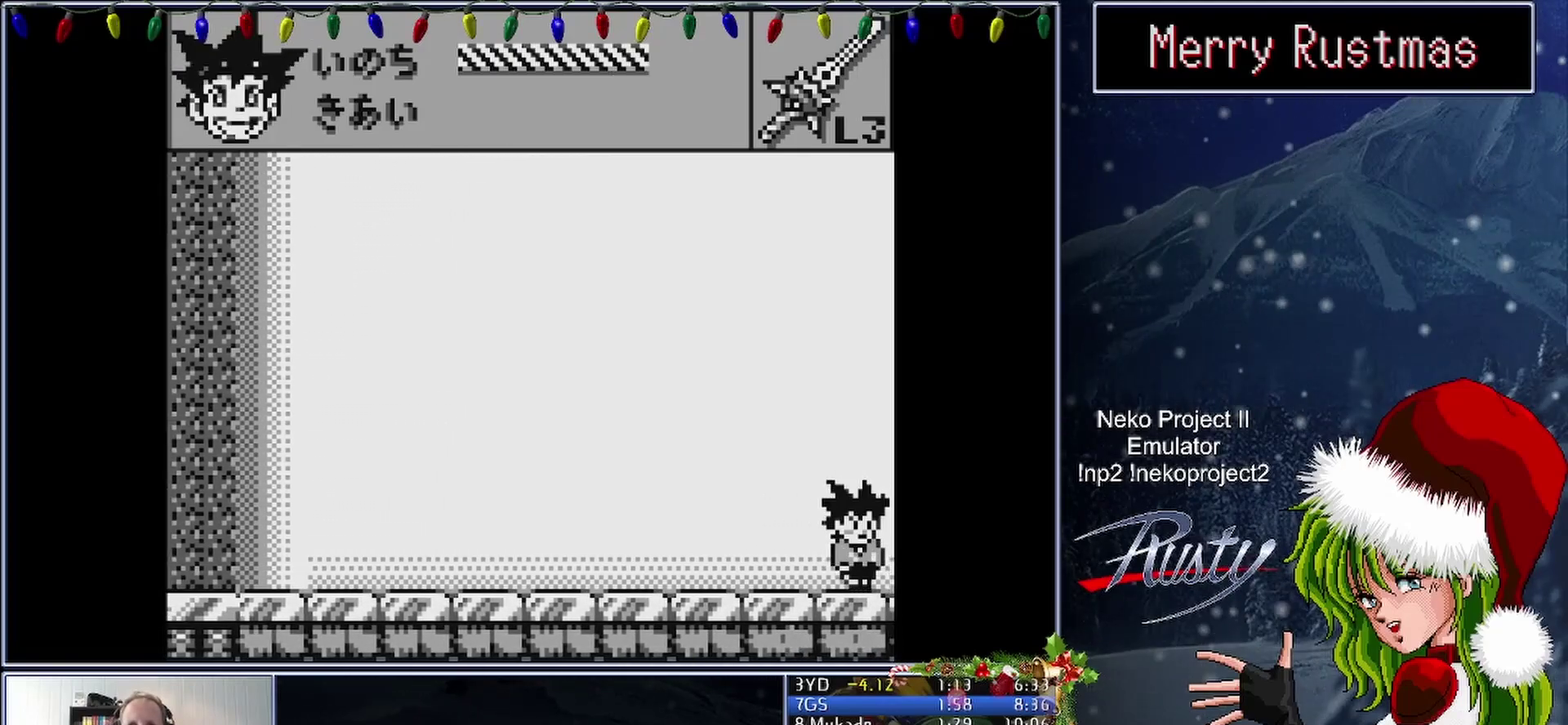
{"buttons": ["DPAD_RIGHT"], "events": []}
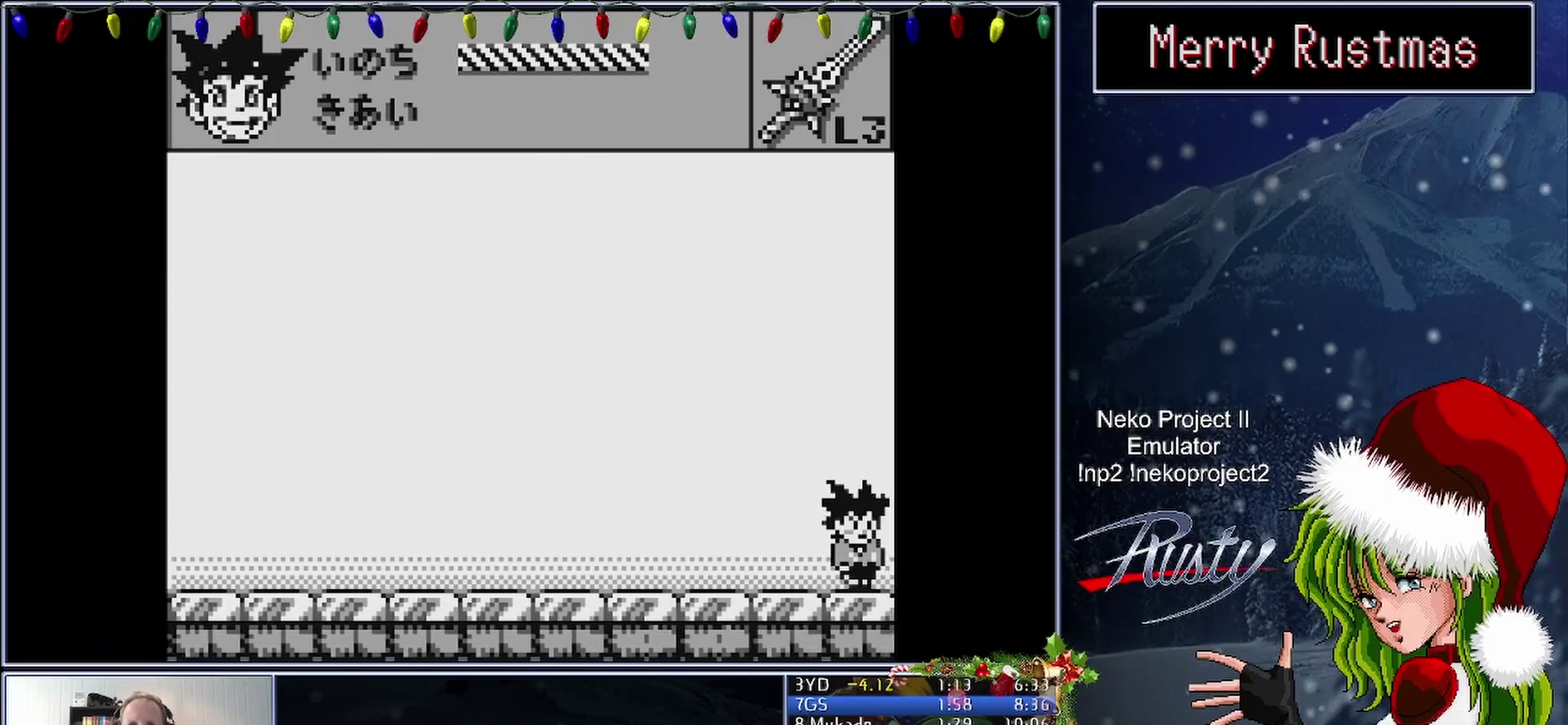
{"buttons": ["DPAD_RIGHT"], "events": []}
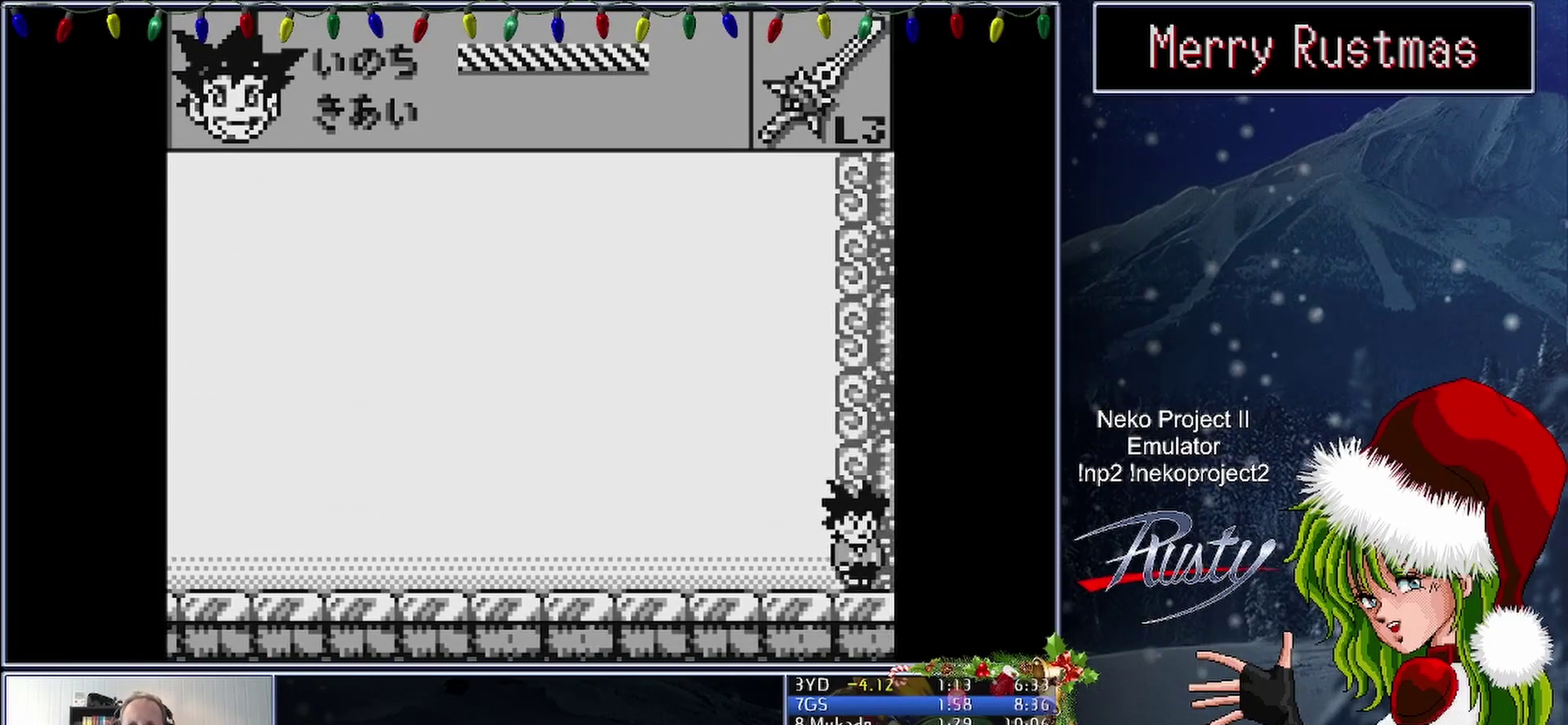
{"buttons": ["DPAD_RIGHT"], "events": []}
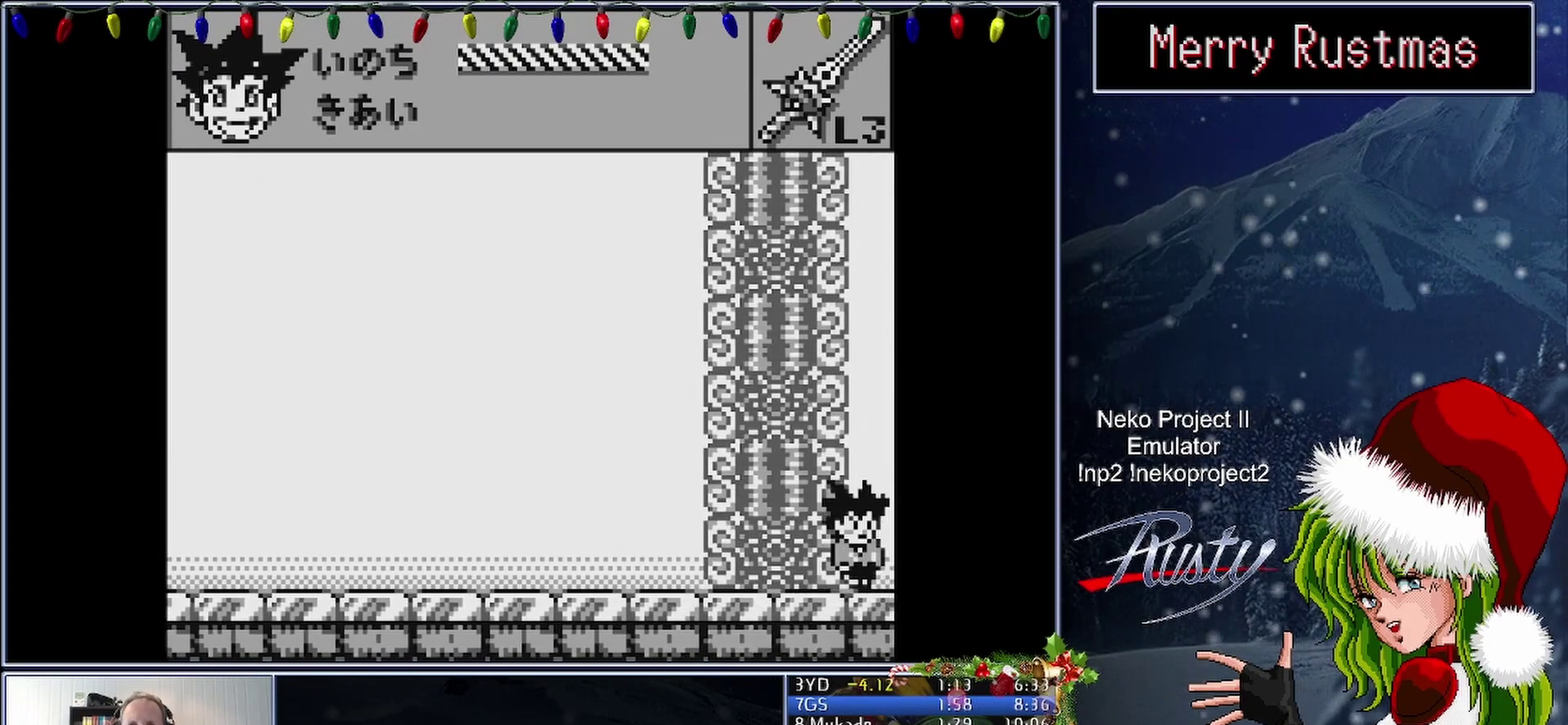
{"buttons": ["DPAD_RIGHT"], "events": []}
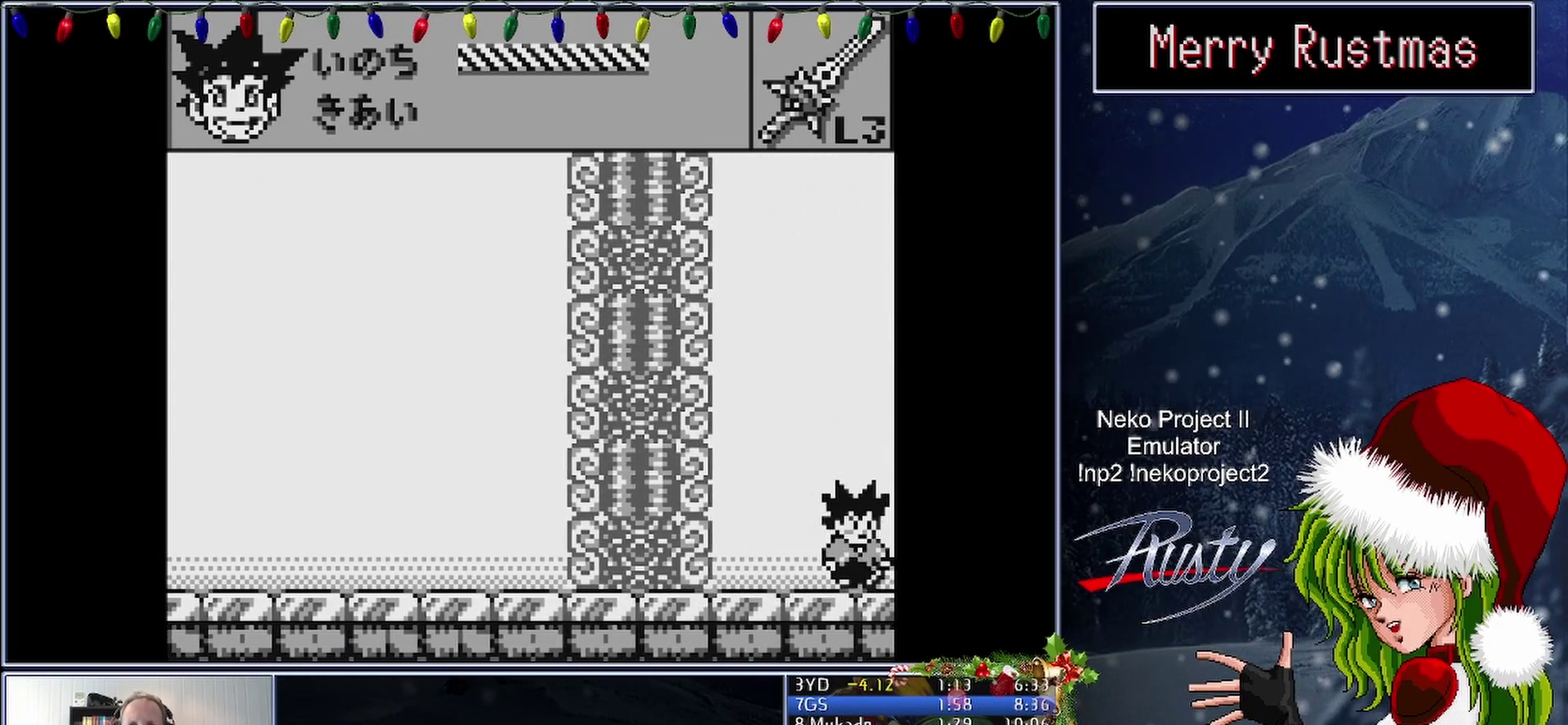
{"buttons": [], "events": [[400, "DPAD_RIGHT", "up"]]}
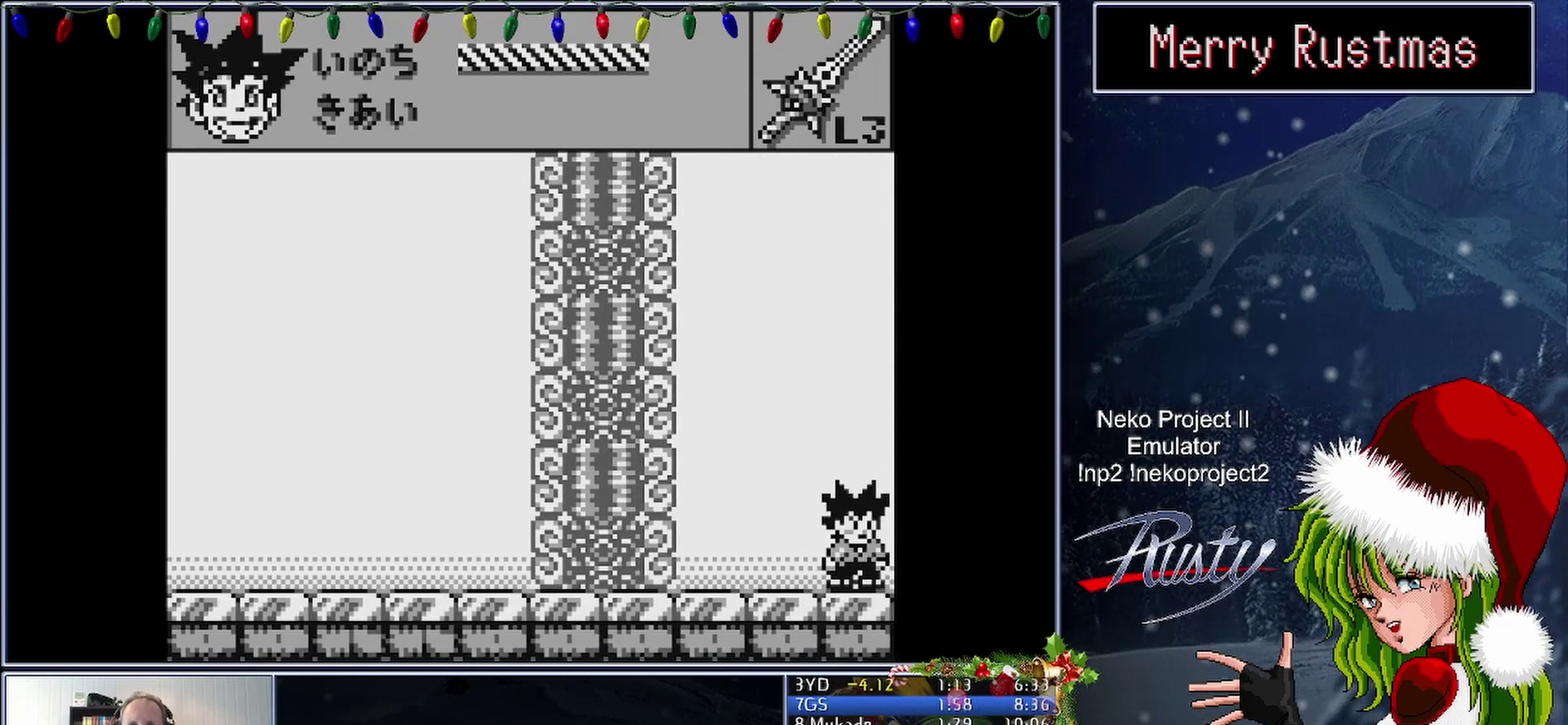
{"buttons": ["DPAD_LEFT"], "events": [[33, "DPAD_LEFT", "down"]]}
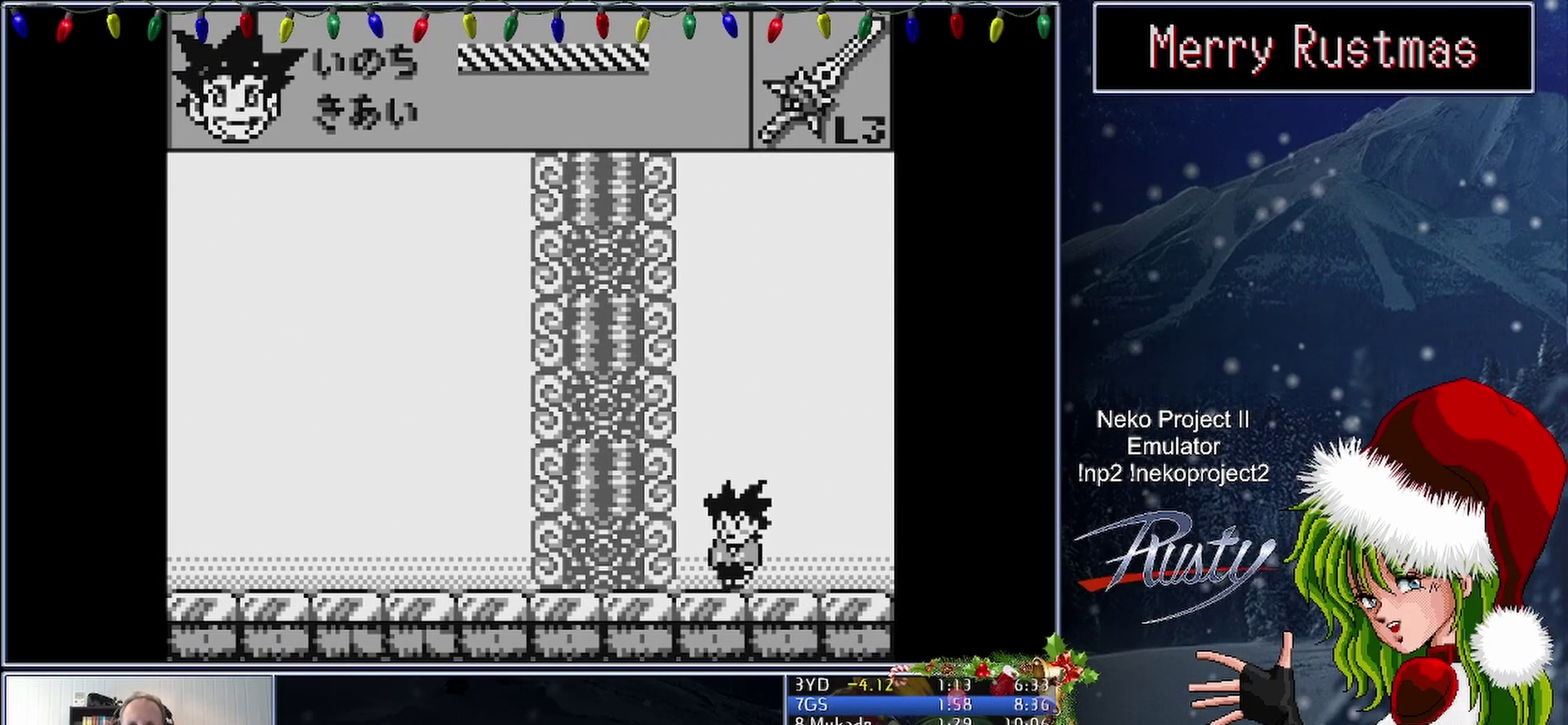
{"buttons": ["DPAD_RIGHT"], "events": [[317, "DPAD_LEFT", "up"], [450, "DPAD_RIGHT", "down"]]}
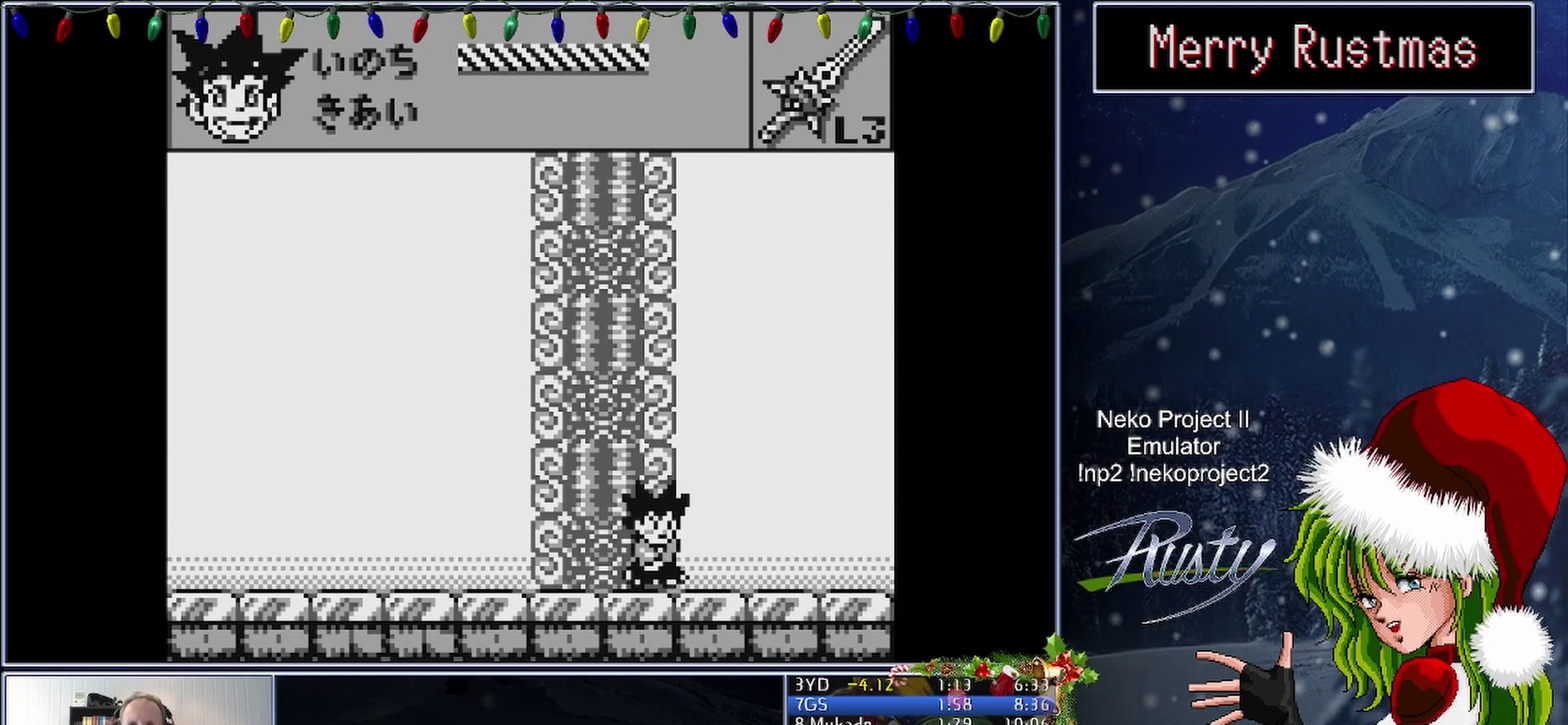
{"buttons": ["B"], "events": [[67, "DPAD_RIGHT", "up"], [233, "B", "down"]]}
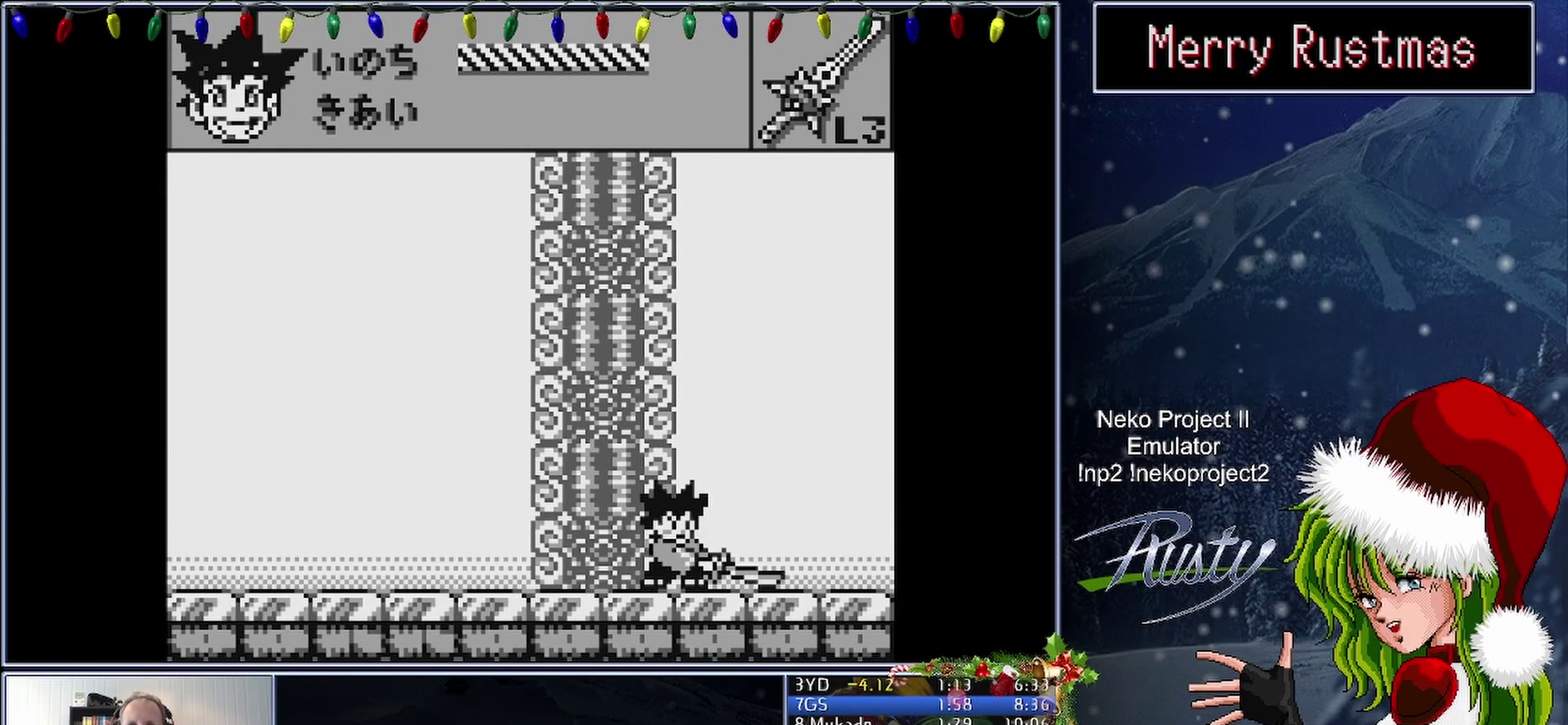
{"buttons": ["B"], "events": []}
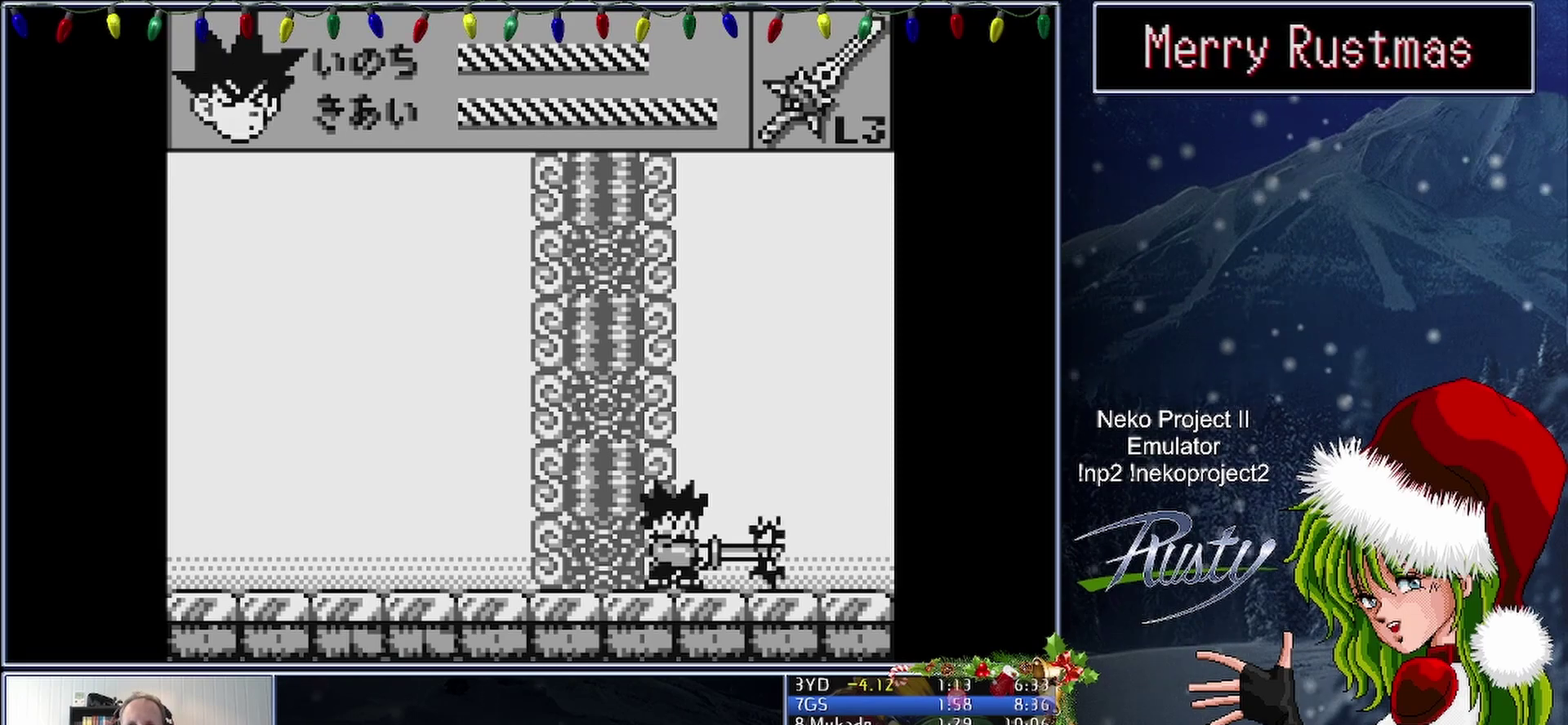
{"buttons": ["B"], "events": []}
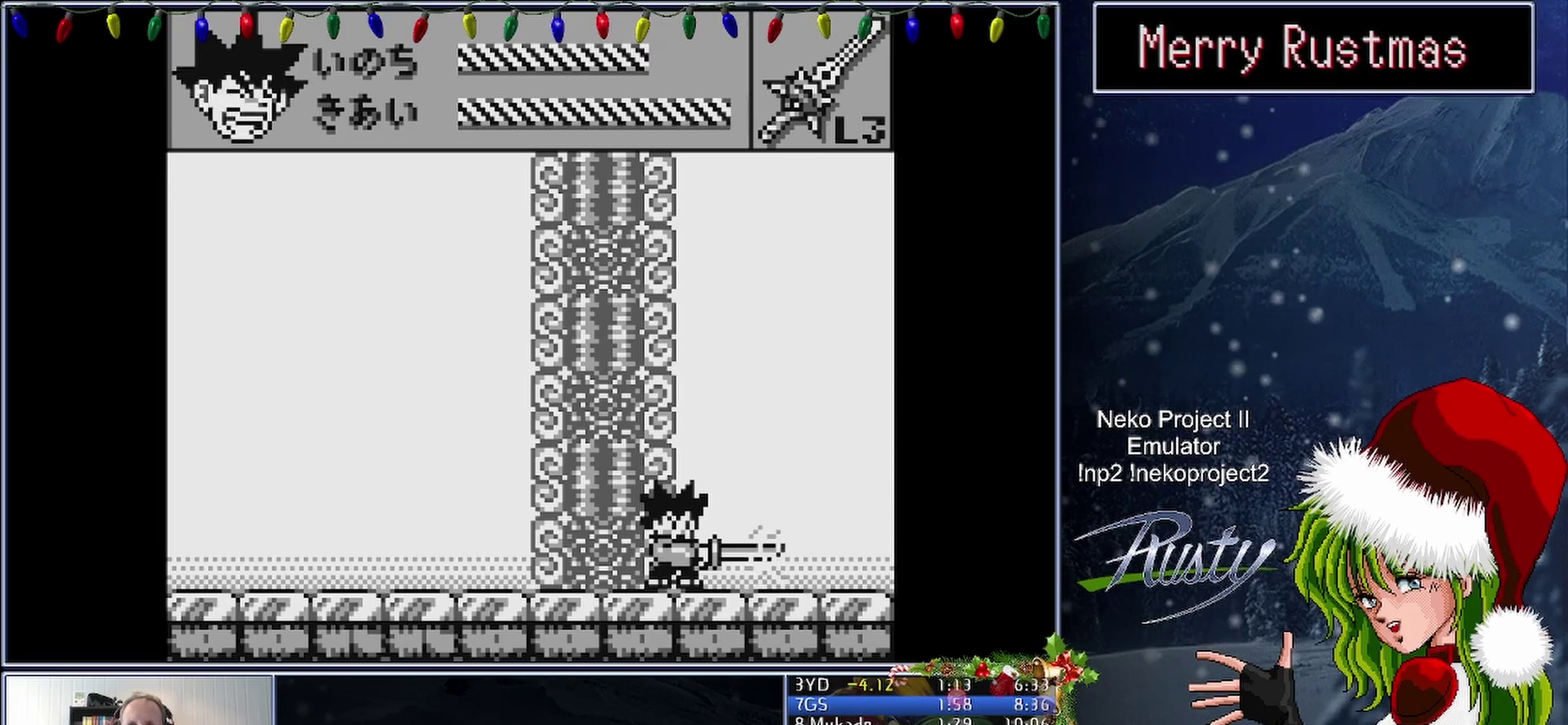
{"buttons": ["B"], "events": []}
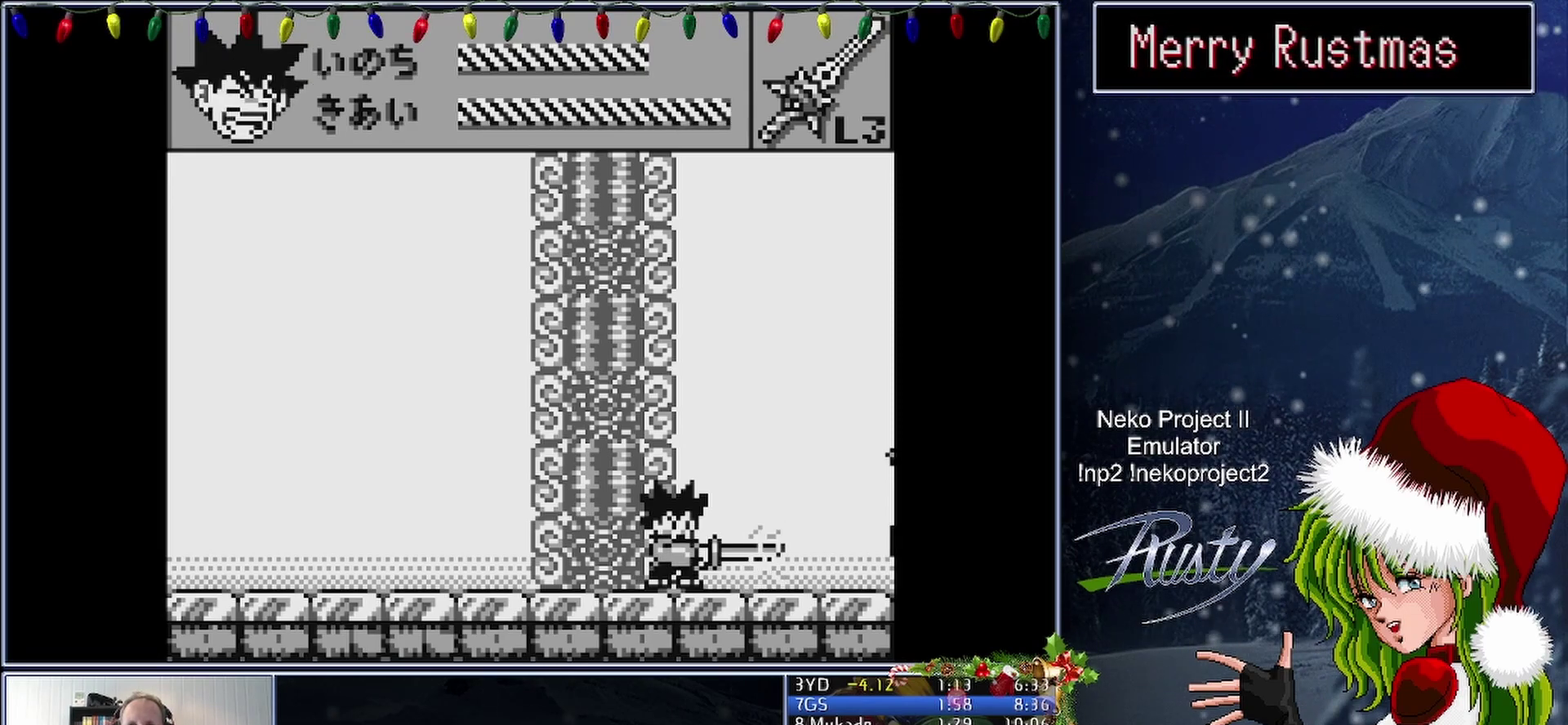
{"buttons": [], "events": [[233, "B", "up"]]}
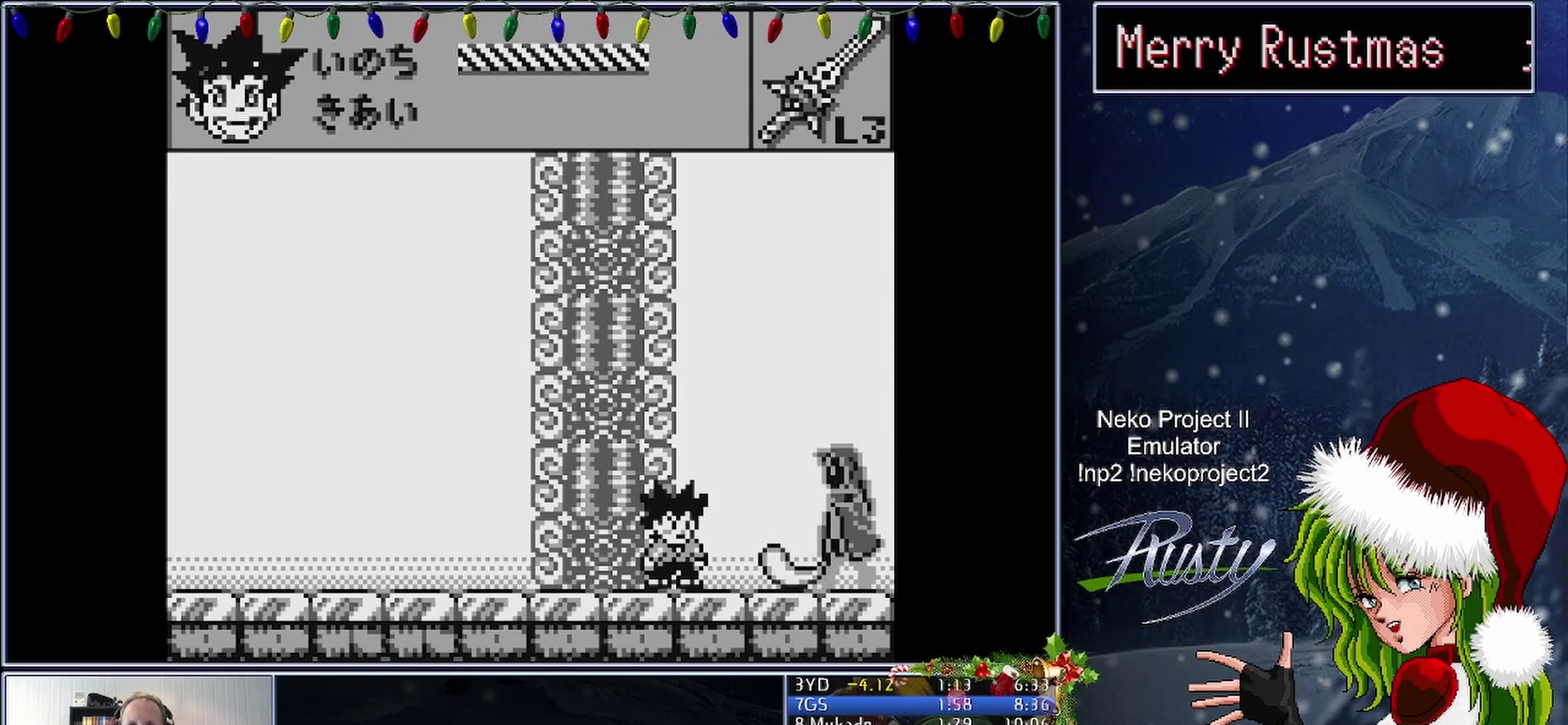
{"buttons": [], "events": [[133, "DPAD_RIGHT", "down"], [300, "B", "down"], [383, "B", "up"], [400, "DPAD_RIGHT", "up"]]}